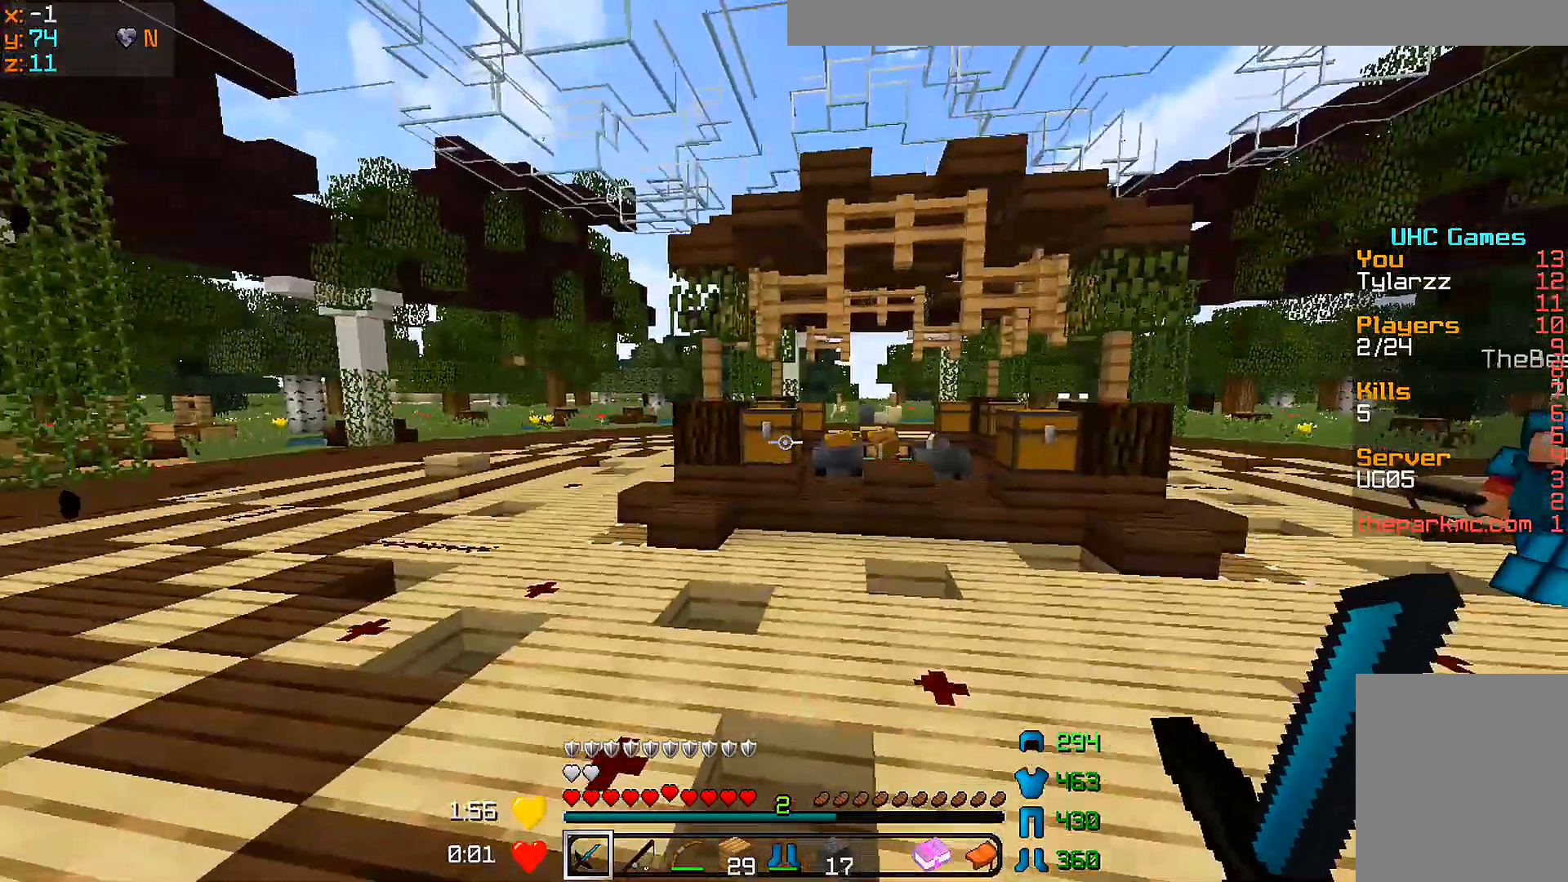
Gameplay with keyboard and mouse; each line is a JSON object with the keys and mouse buttons held at the frame after it. "events" lists presses ("down") and releases ("up") of "a", "d", "s", "w", "mouse_left" and "mouse_right" between this image and that frame as [ms after this image, input, new state], when the widget could be followed in between. "mouse_left", "mouse_right" = the "left", "right" buttons of the "mouse" list. No other keys are recorded. Fast repeated clicks can show as one long hold. Mouse movement is not recorded.
{"keys": ["a"], "mouse": [], "events": [[450, "w", "up"]]}
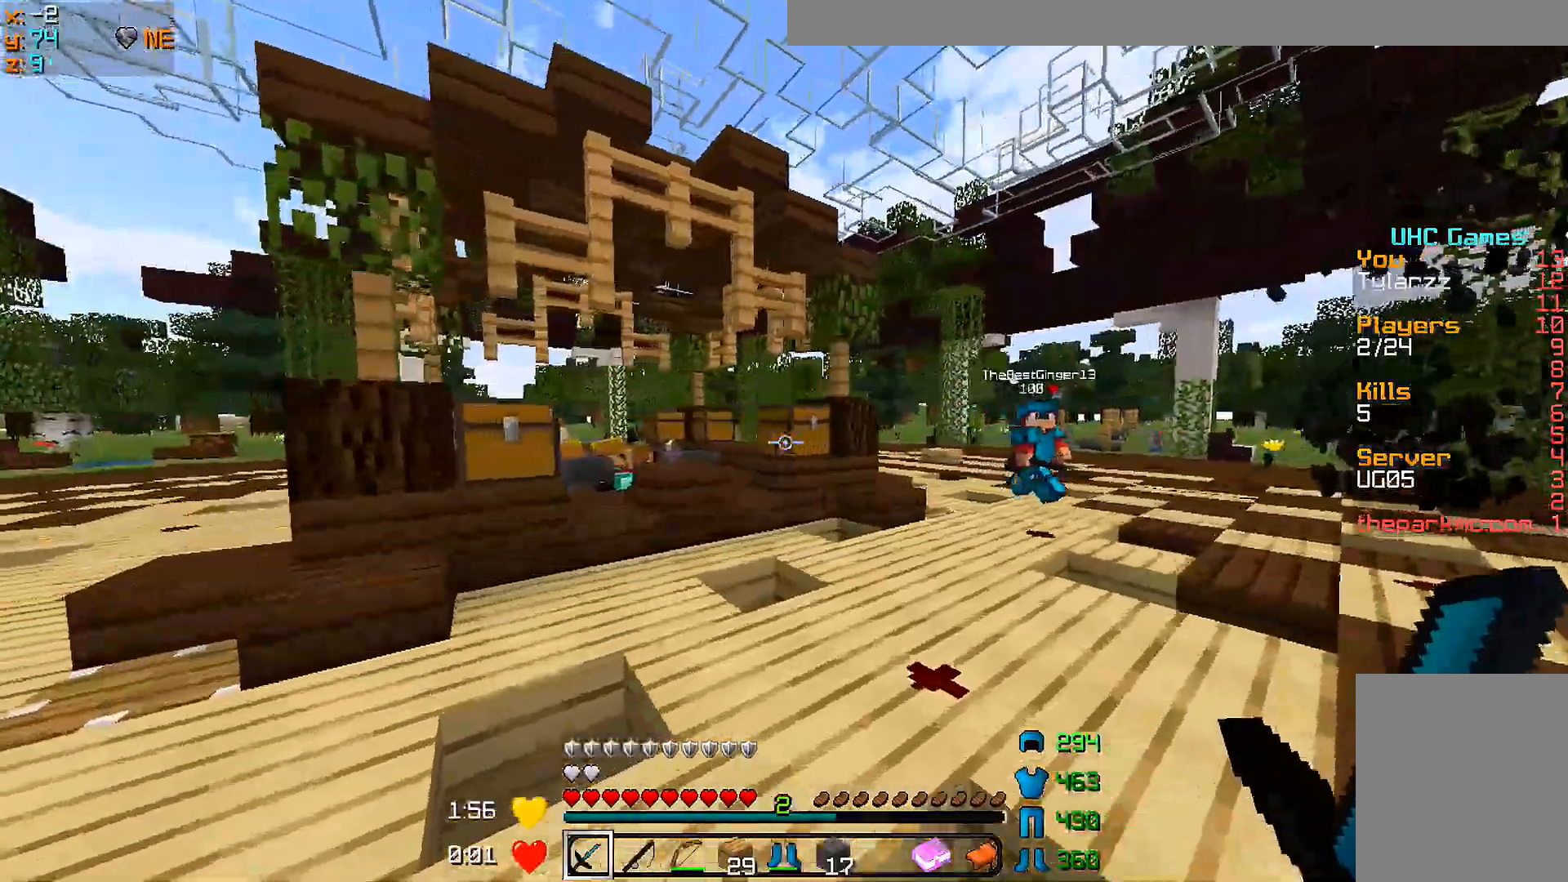
{"keys": ["a", "s"], "mouse": [], "events": [[500, "s", "down"]]}
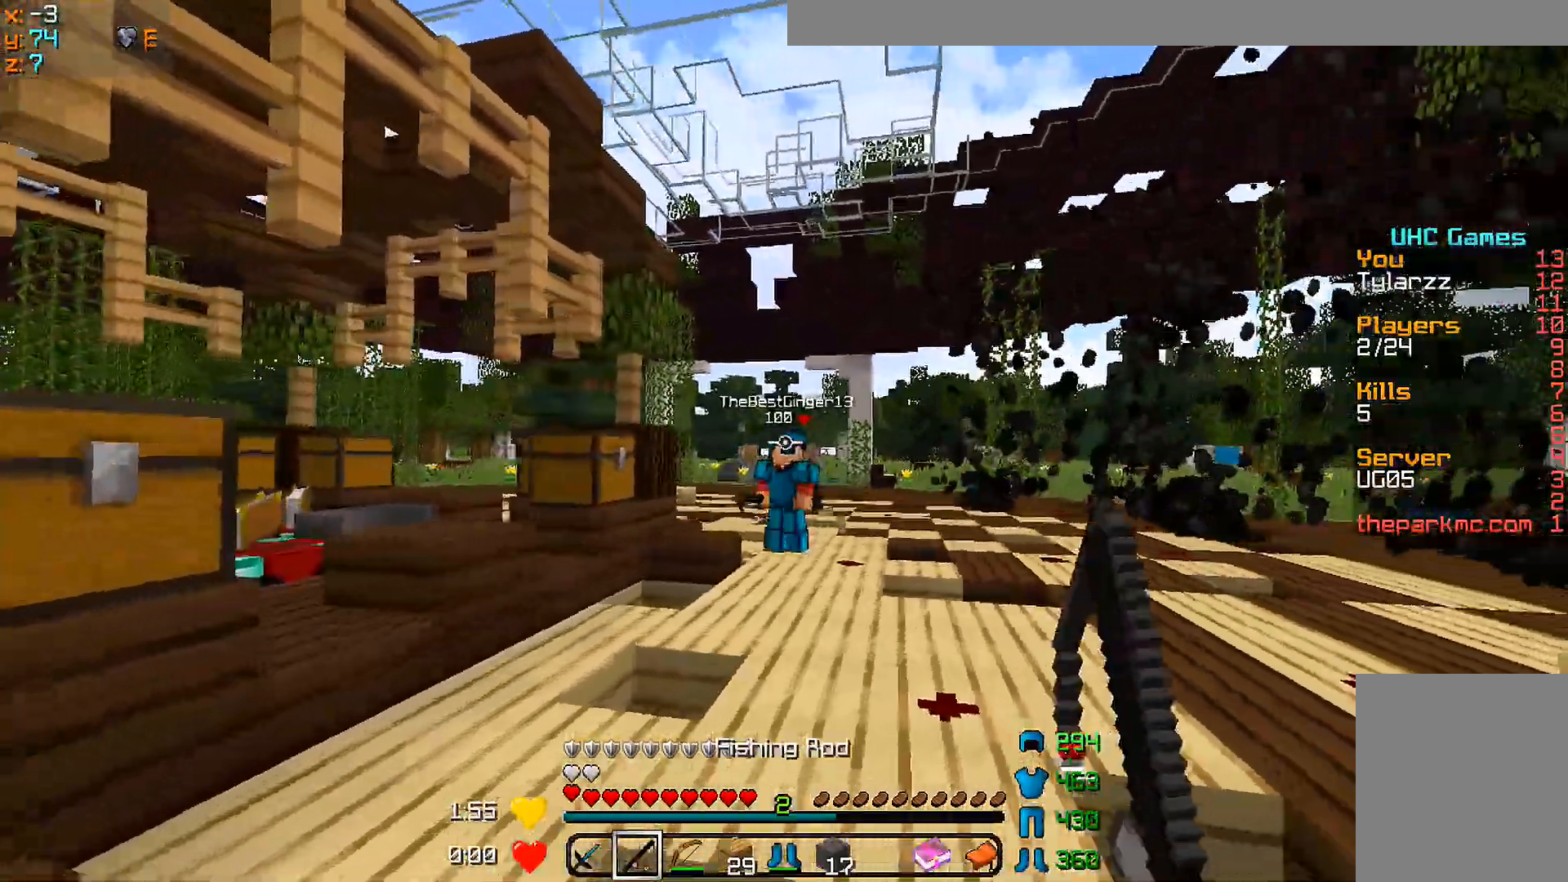
{"keys": ["a"], "mouse": [], "events": [[400, "s", "up"]]}
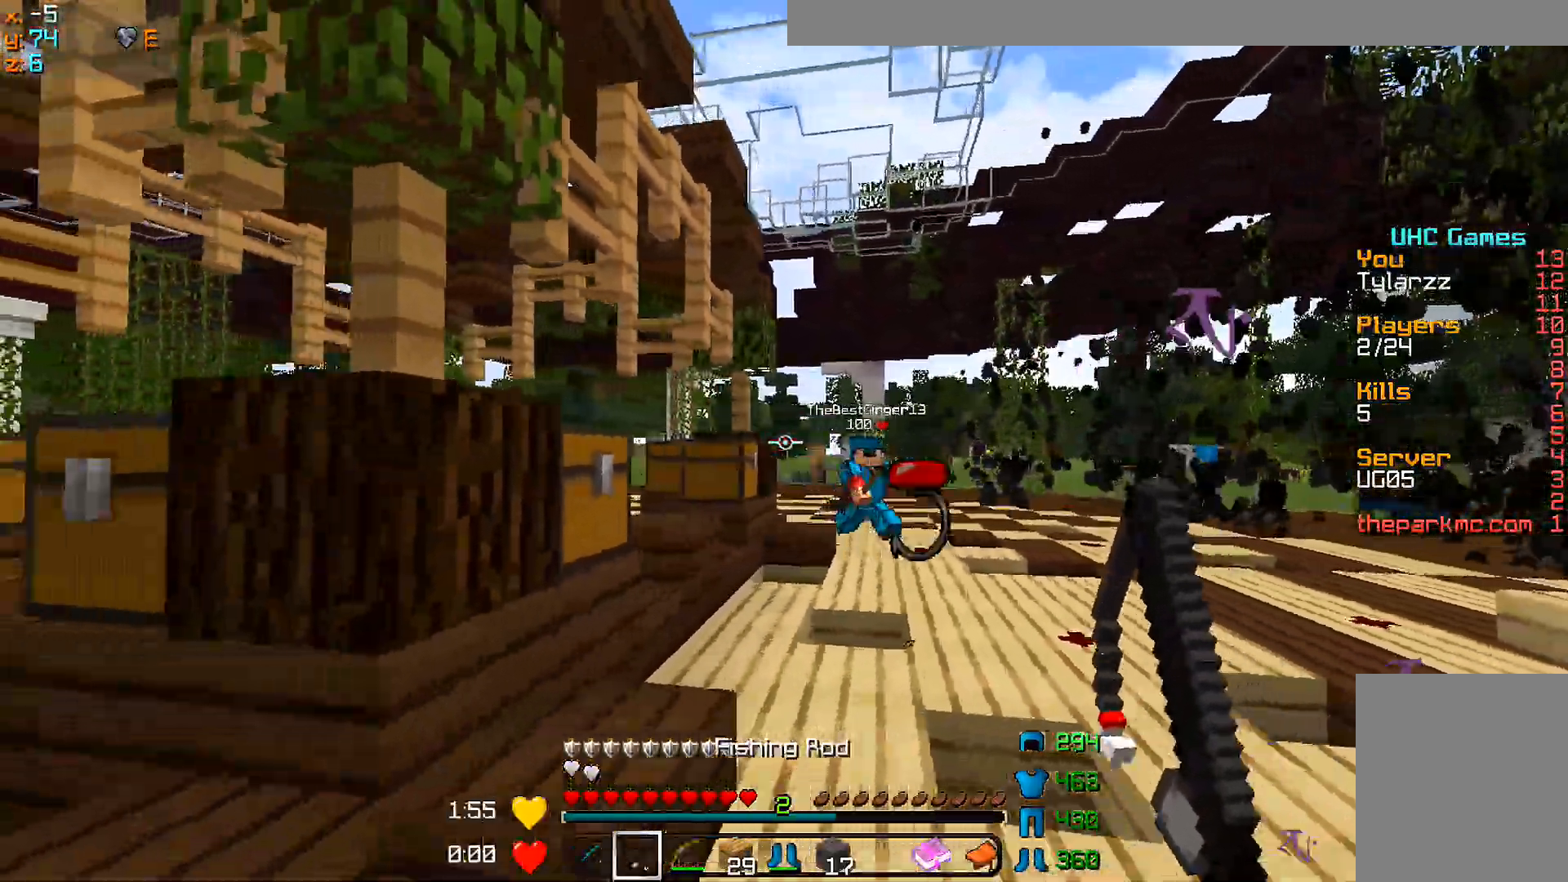
{"keys": ["d", "s"], "mouse": [], "events": [[50, "w", "down"], [133, "w", "up"], [250, "s", "down"], [450, "a", "up"], [450, "d", "down"]]}
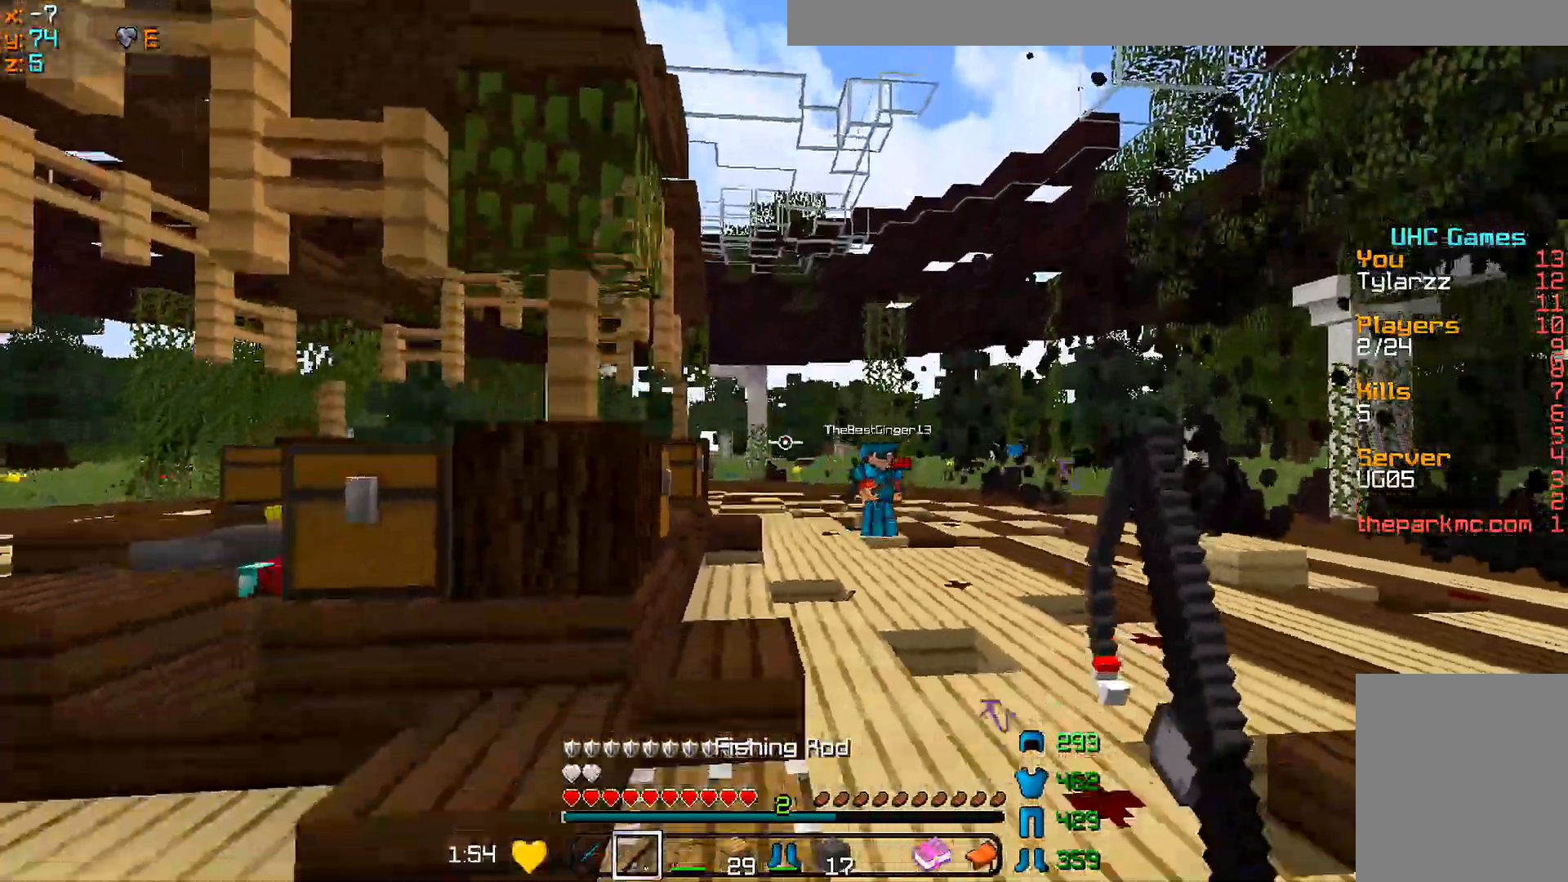
{"keys": ["a", "s"], "mouse": [], "events": [[50, "s", "up"], [150, "w", "down"], [350, "a", "down"], [350, "w", "up"], [400, "d", "up"], [400, "mouse_right", "down"], [450, "s", "down"], [500, "mouse_right", "up"]]}
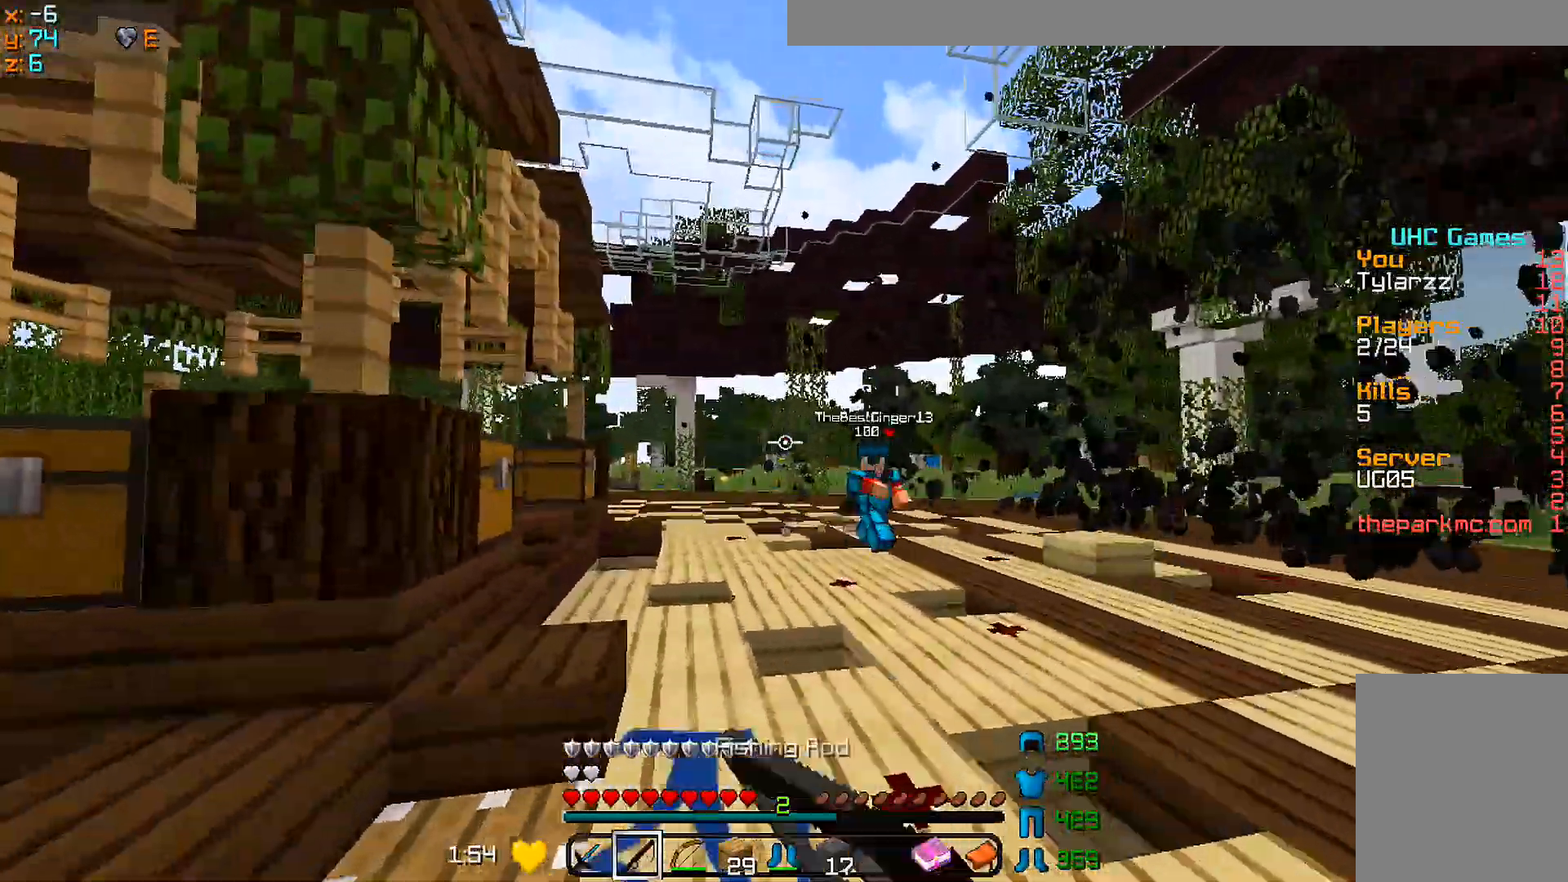
{"keys": ["a"], "mouse": [], "events": [[250, "mouse_right", "down"], [300, "mouse_right", "up"], [400, "mouse_right", "down"], [433, "mouse_right", "up"], [450, "s", "up"]]}
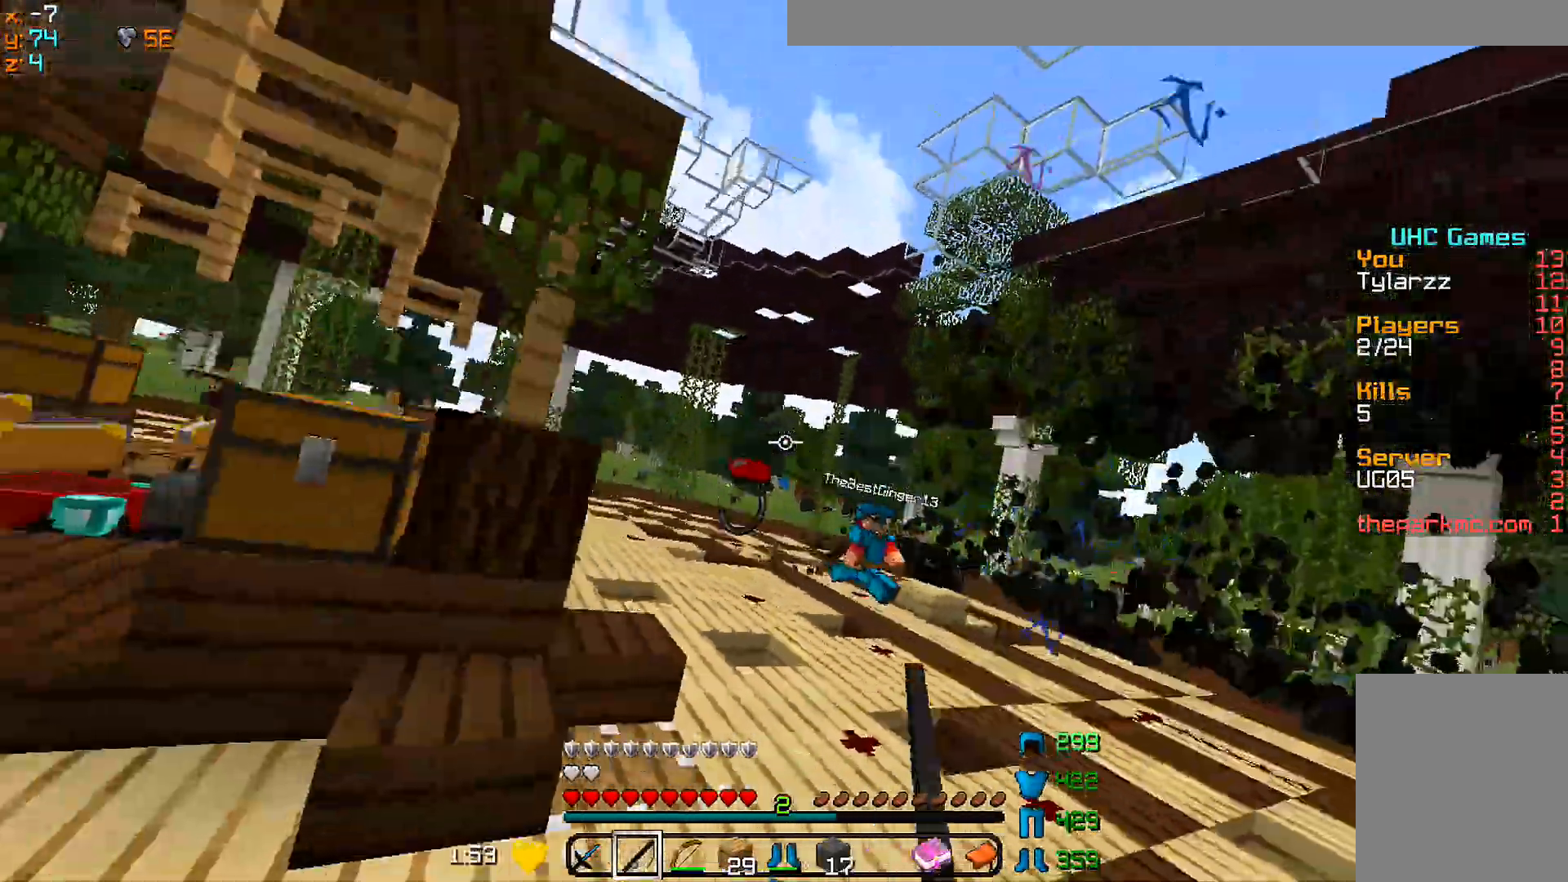
{"keys": ["a"], "mouse": [], "events": [[83, "d", "down"], [150, "a", "up"], [150, "w", "down"], [250, "mouse_right", "down"], [300, "mouse_right", "up"], [400, "a", "down"], [400, "mouse_right", "down"], [450, "d", "up"], [450, "mouse_right", "up"], [450, "w", "up"]]}
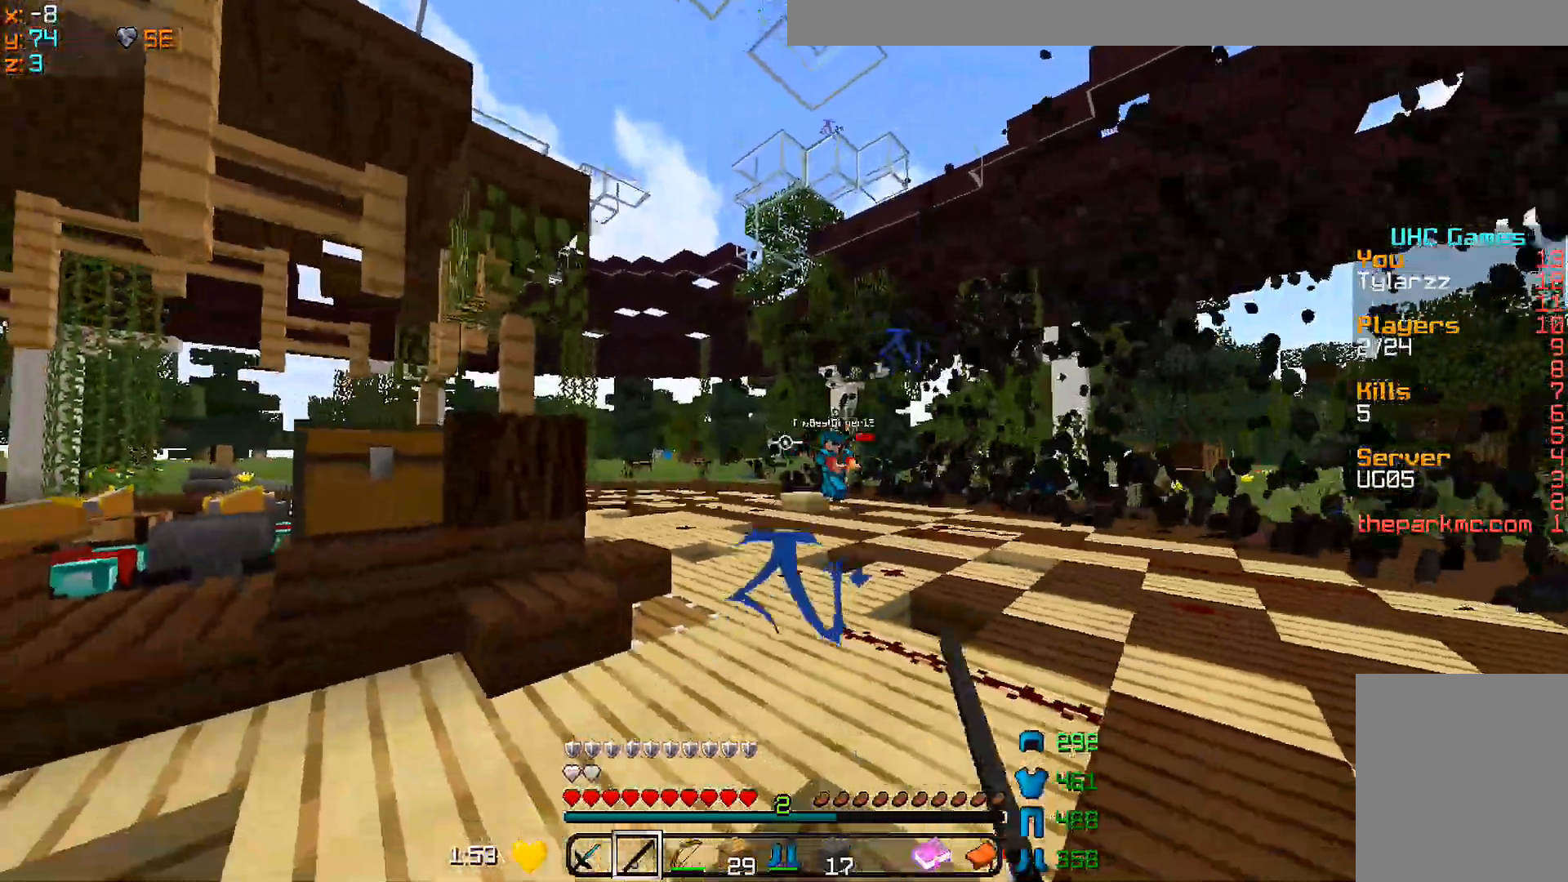
{"keys": ["a", "d", "w"], "mouse": ["right"], "events": [[300, "mouse_right", "down"], [300, "w", "down"], [350, "mouse_right", "up"], [500, "d", "down"], [500, "mouse_right", "down"]]}
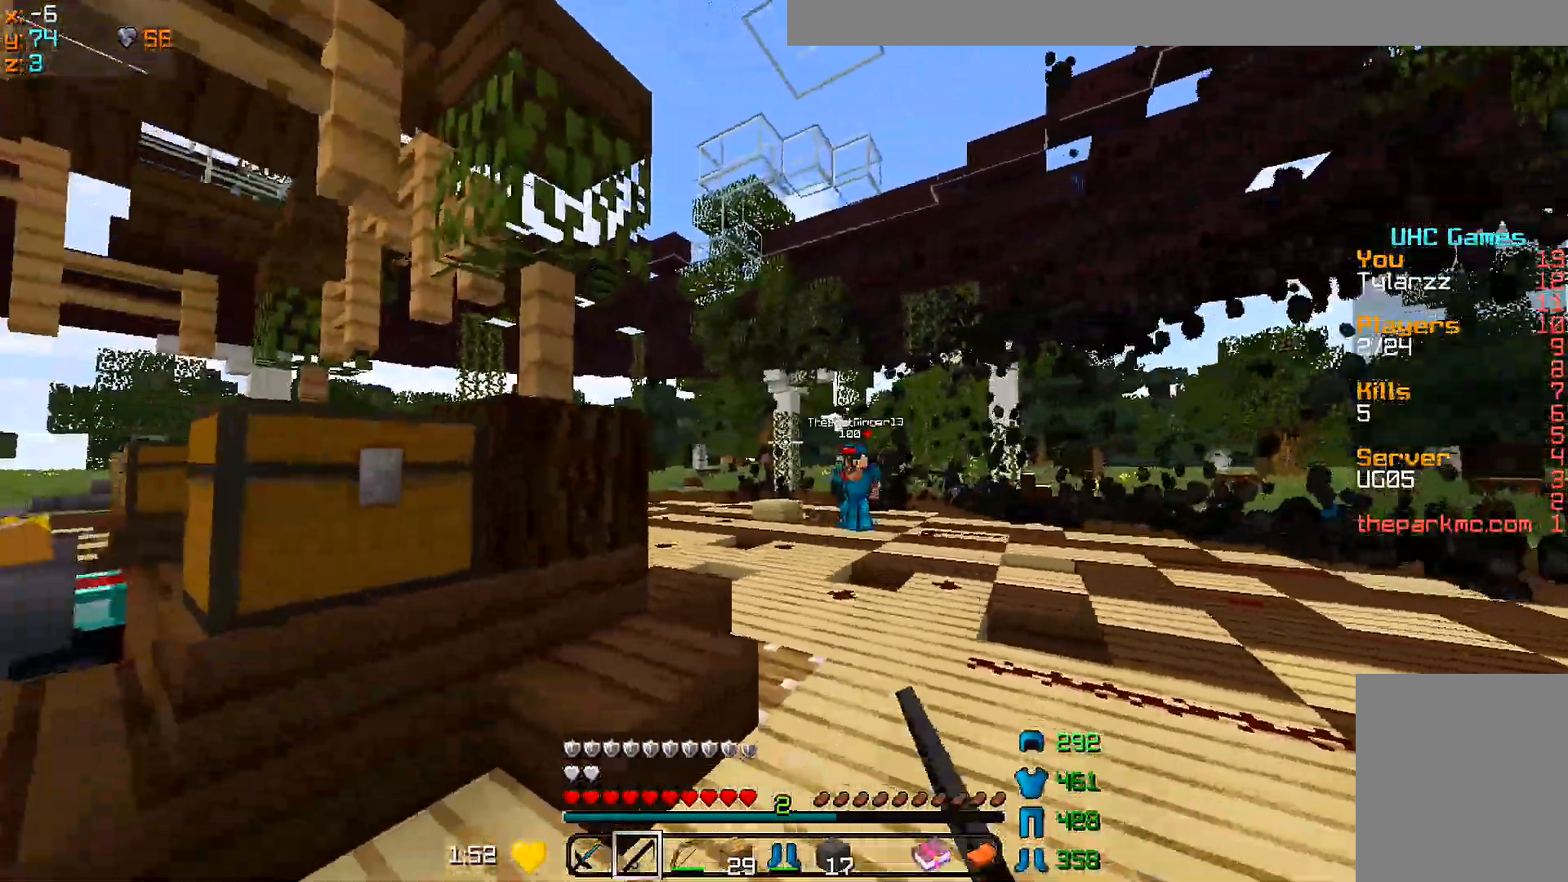
{"keys": ["a", "s"], "mouse": [], "events": [[50, "a", "up"], [50, "w", "up"], [100, "mouse_right", "up"], [150, "d", "up"], [183, "s", "down"], [383, "mouse_right", "down"], [500, "a", "down"], [500, "mouse_right", "up"]]}
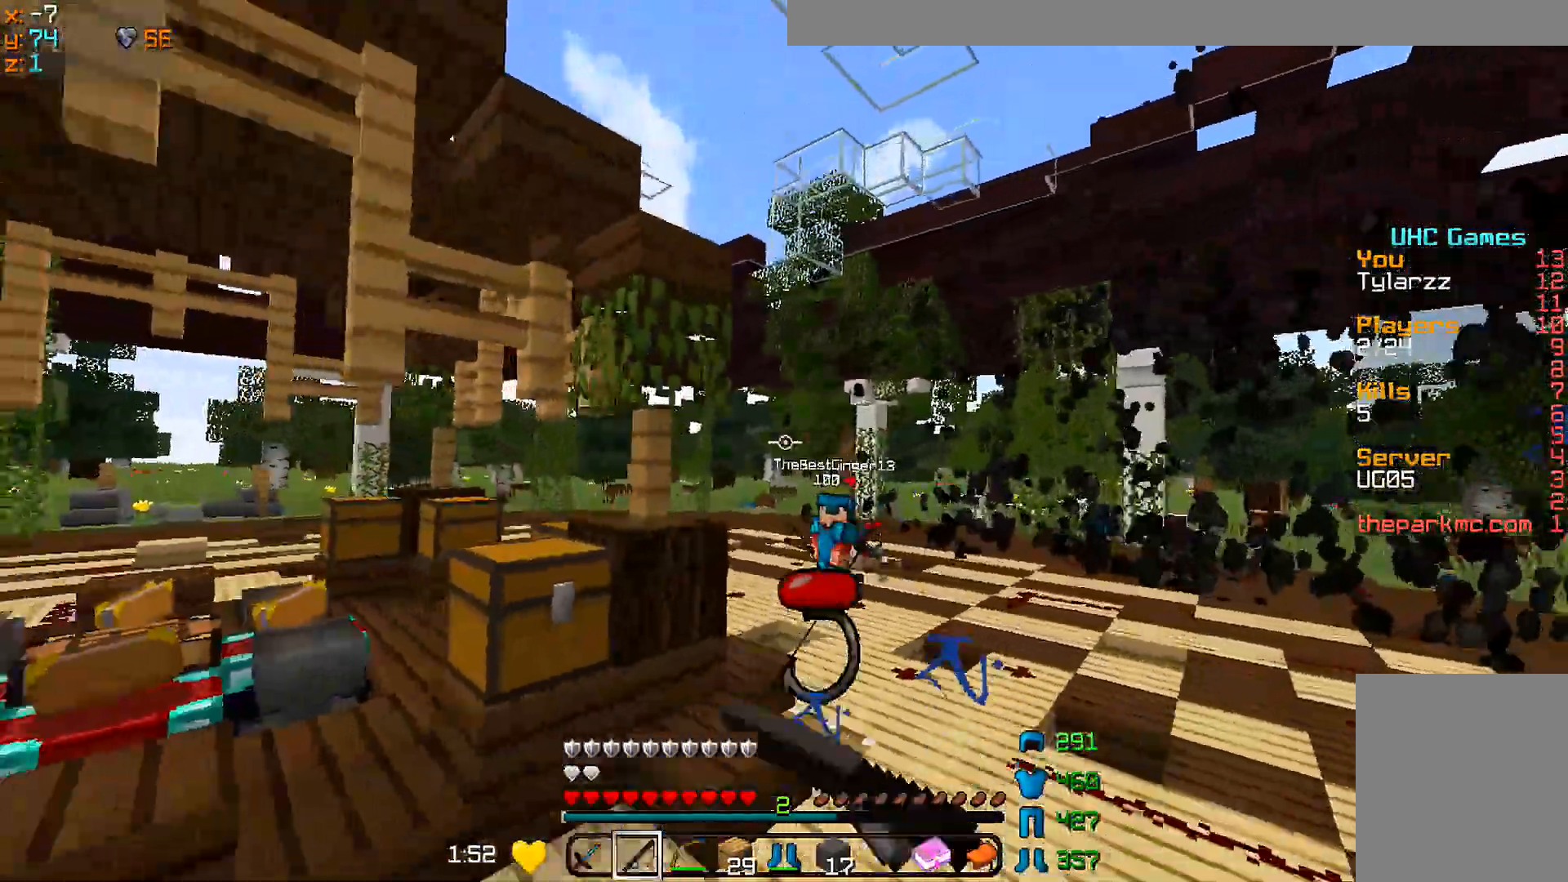
{"keys": ["d", "w"], "mouse": ["right"], "events": [[50, "mouse_right", "down"], [150, "mouse_right", "up"], [150, "s", "up"], [300, "d", "down"], [400, "a", "up"], [433, "w", "down"], [500, "mouse_right", "down"]]}
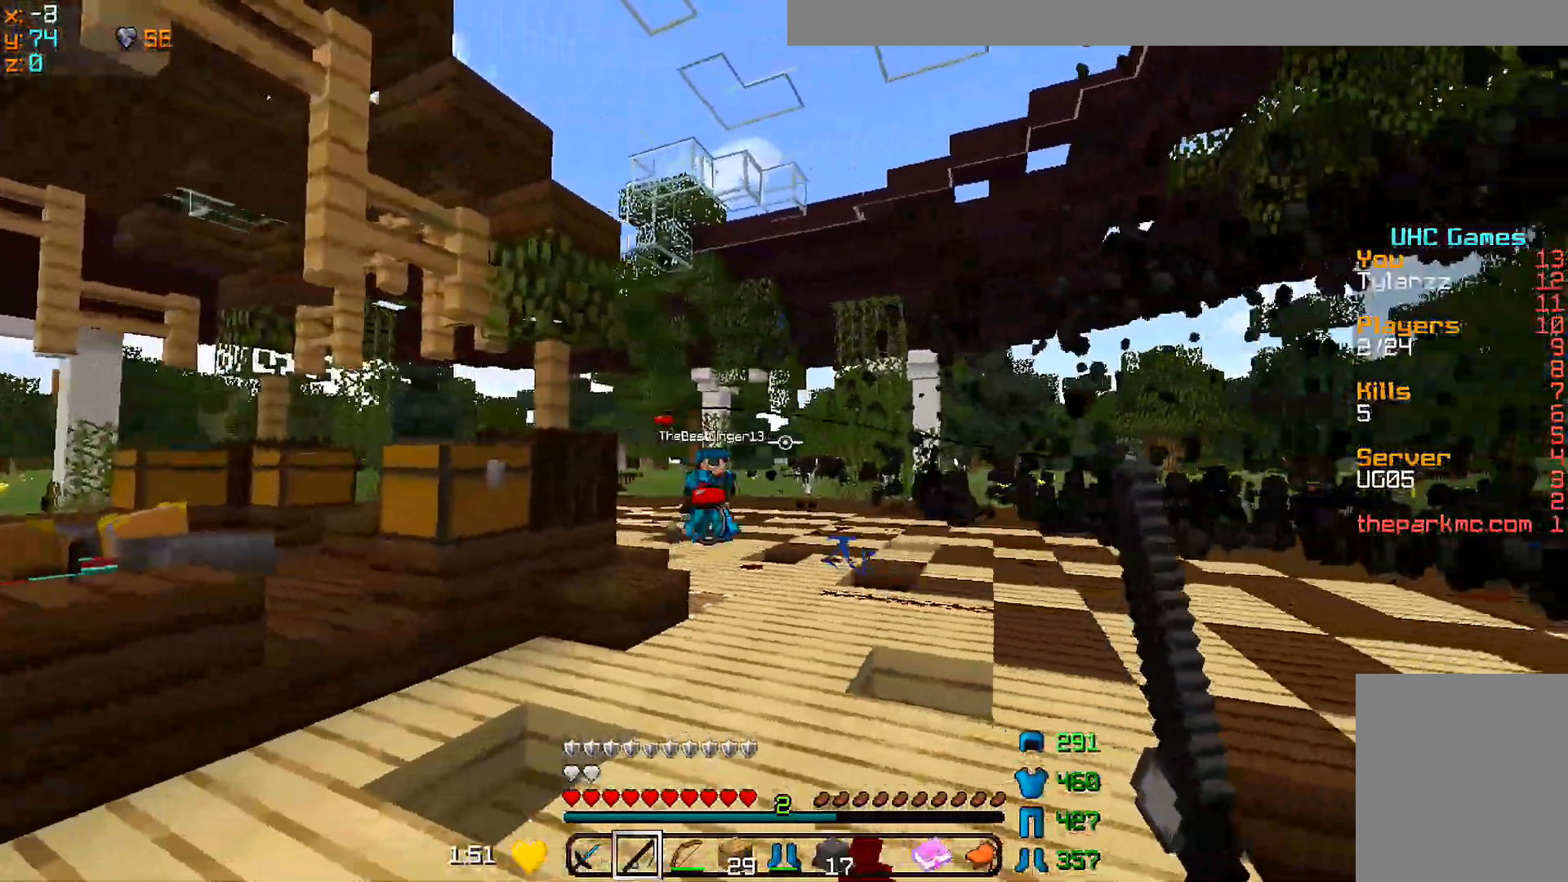
{"keys": ["a", "w"], "mouse": [], "events": [[50, "mouse_right", "up"], [150, "a", "down"], [150, "mouse_right", "down"], [150, "w", "up"], [200, "d", "up"], [200, "mouse_right", "up"], [450, "w", "down"]]}
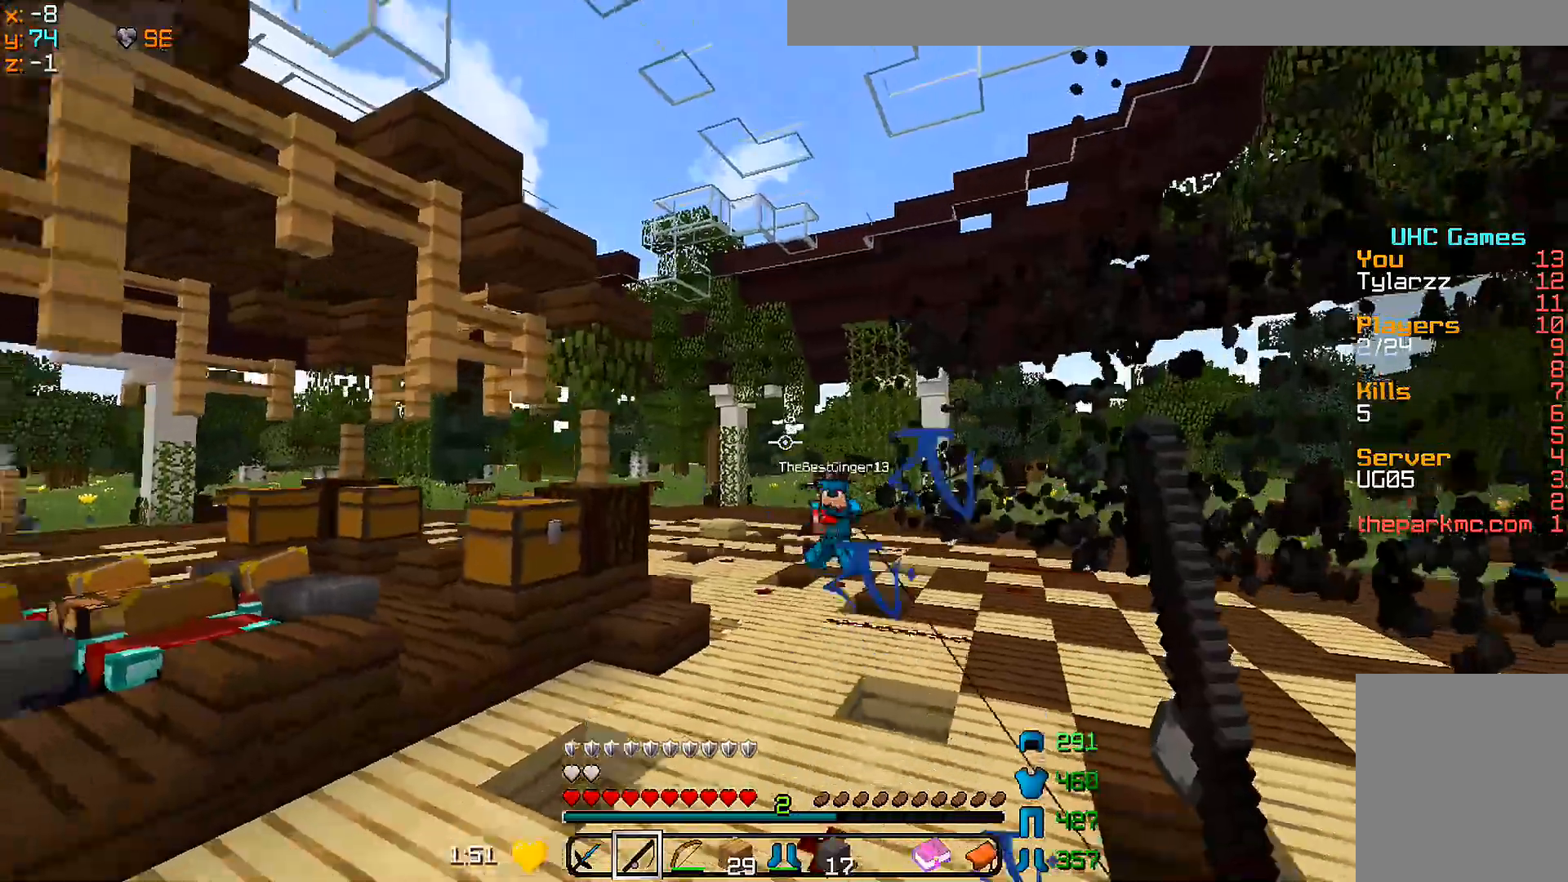
{"keys": ["a", "w"], "mouse": [], "events": [[50, "mouse_right", "down"], [150, "d", "down"], [150, "mouse_right", "up"], [250, "d", "up"], [250, "mouse_right", "down"], [350, "mouse_right", "up"]]}
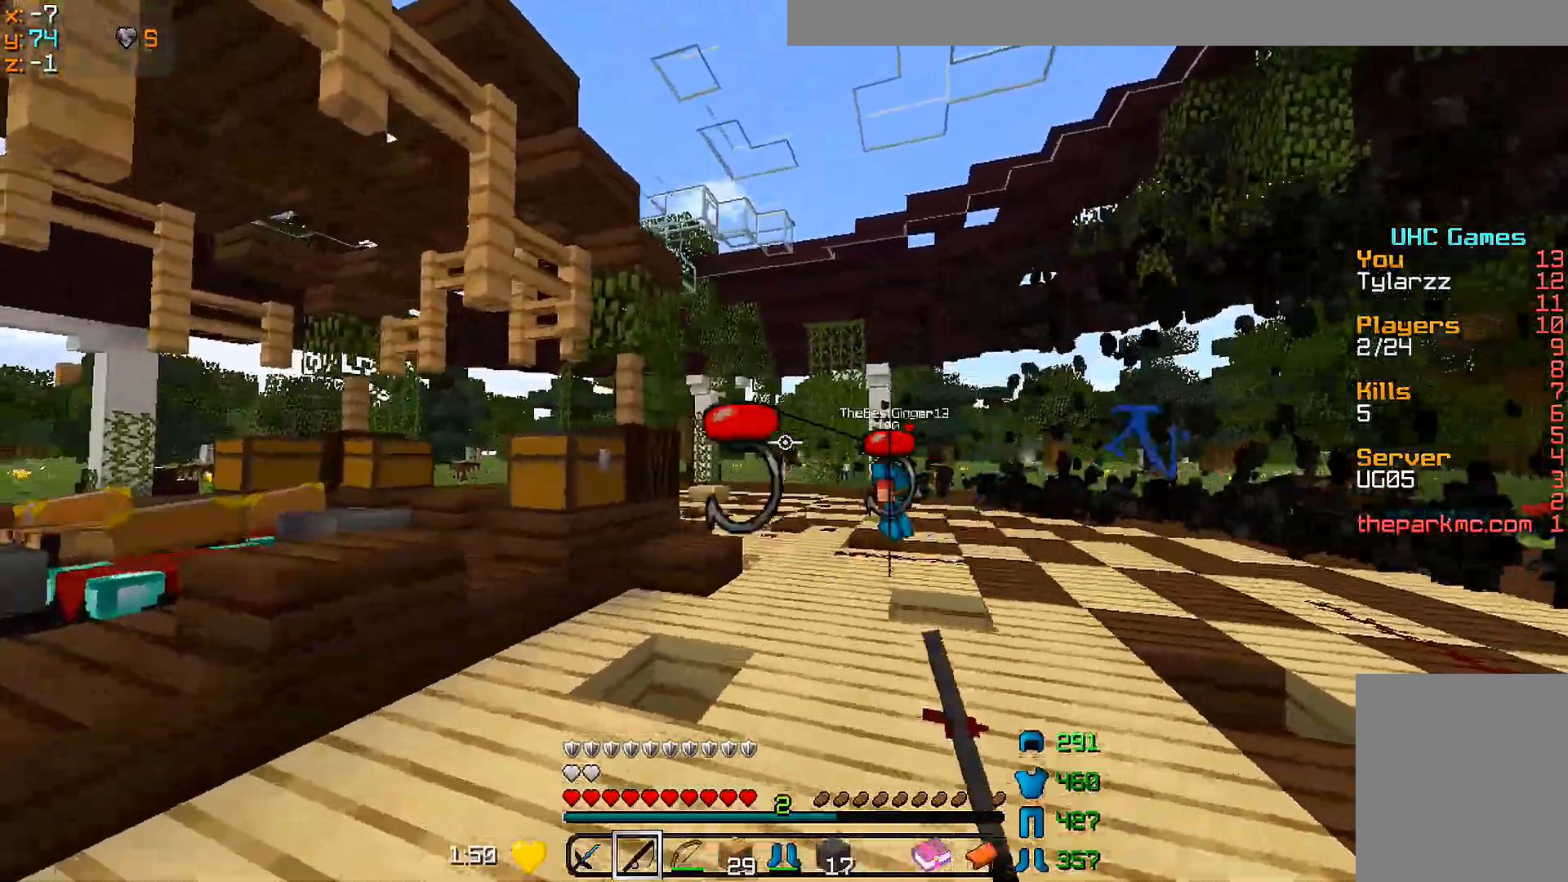
{"keys": ["a", "w"], "mouse": [], "events": [[50, "w", "up"], [100, "s", "down"], [150, "mouse_right", "down"], [200, "mouse_right", "up"], [300, "mouse_right", "down"], [350, "mouse_right", "up"], [350, "s", "up"], [450, "w", "down"]]}
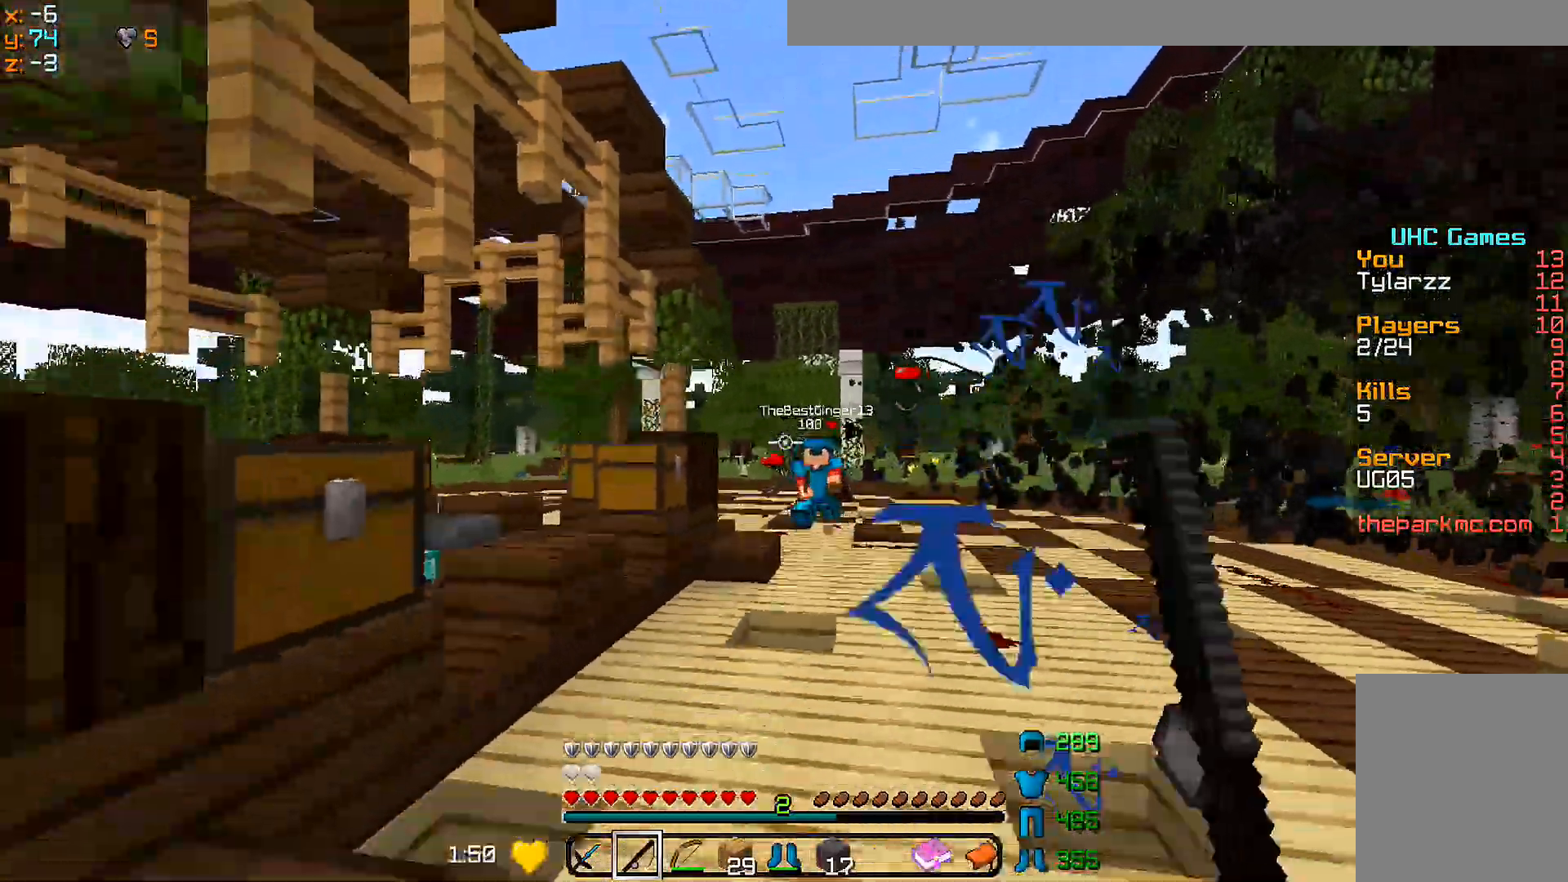
{"keys": ["d", "w"], "mouse": [], "events": [[50, "d", "down"], [50, "mouse_right", "down"], [100, "a", "up"], [100, "mouse_right", "up"], [150, "w", "up"], [200, "mouse_right", "down"], [250, "mouse_right", "up"], [400, "w", "down"]]}
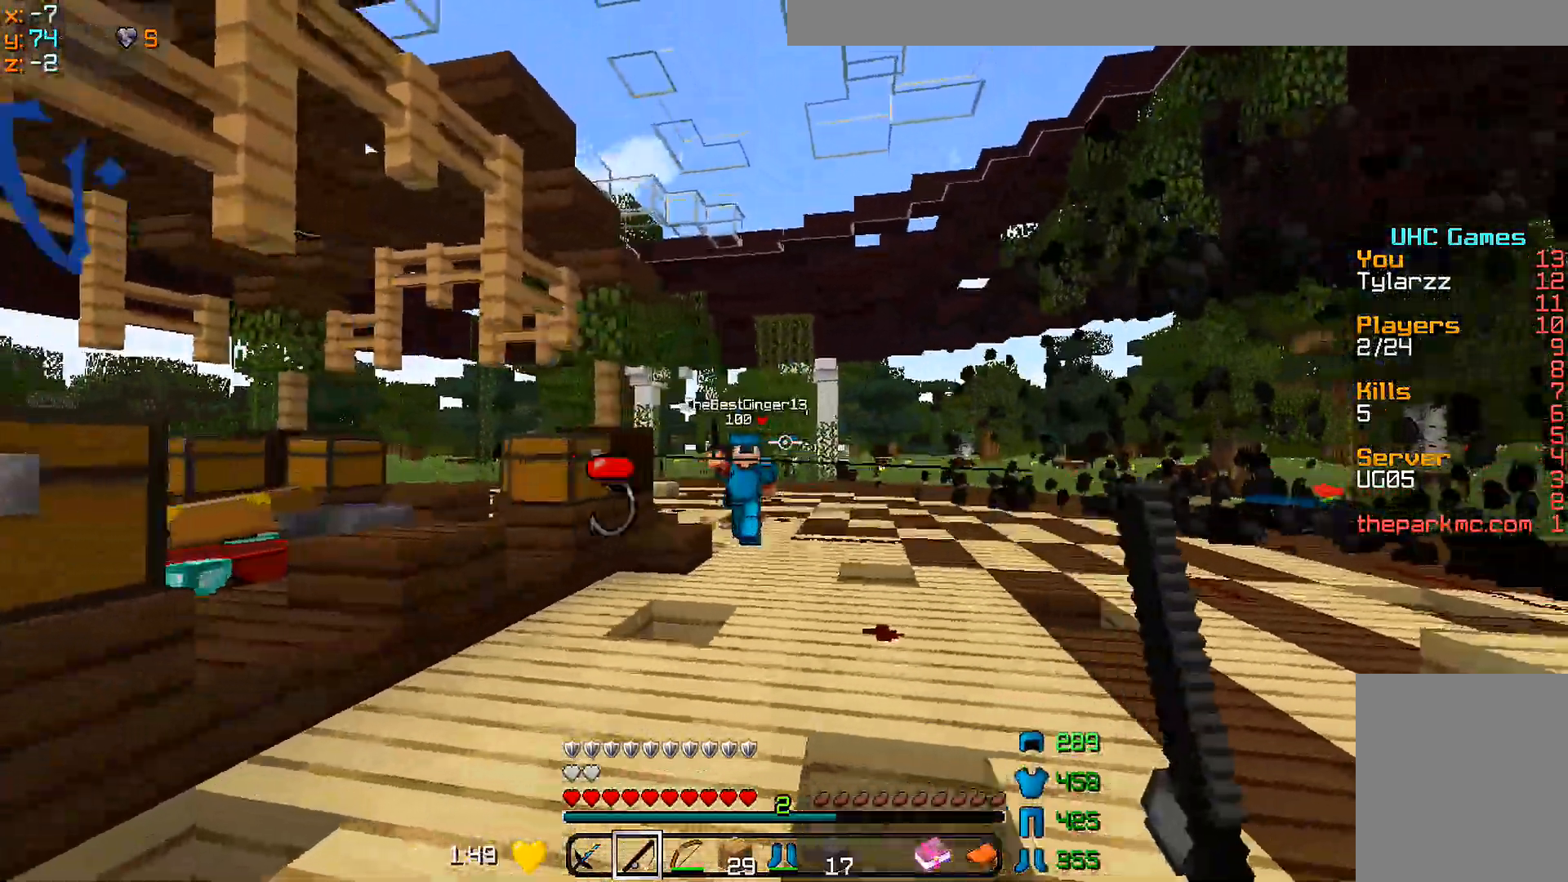
{"keys": ["a", "s"], "mouse": [], "events": [[100, "mouse_right", "down"], [150, "mouse_right", "up"], [150, "w", "up"], [200, "a", "down"], [250, "d", "up"], [250, "mouse_right", "down"], [250, "s", "down"], [300, "mouse_right", "up"]]}
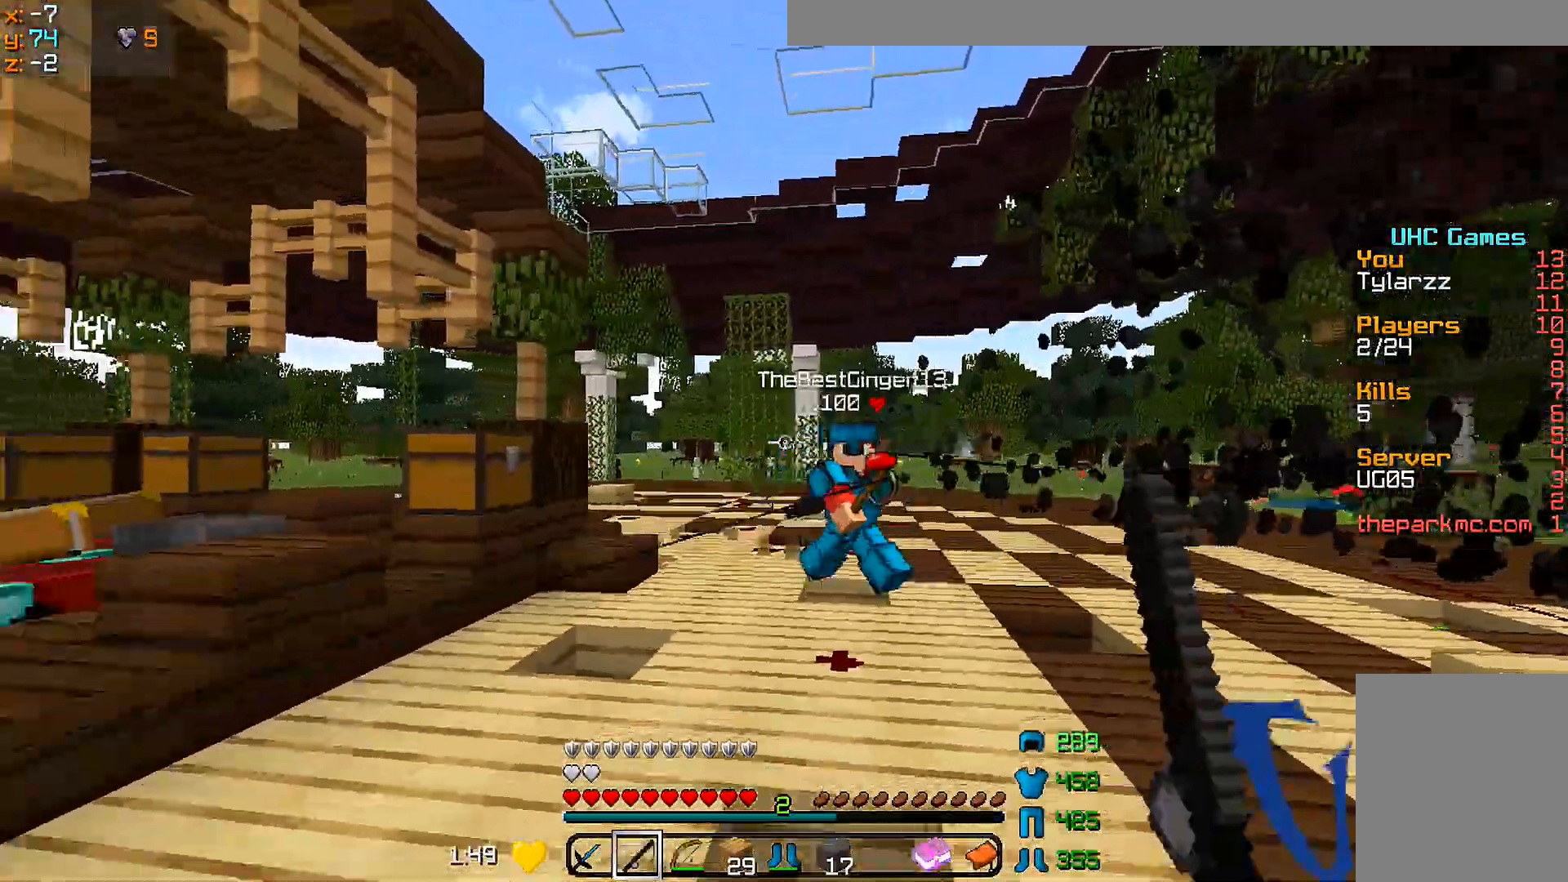
{"keys": ["a"], "mouse": [], "events": [[50, "mouse_right", "down"], [100, "s", "up"], [150, "mouse_right", "up"], [150, "w", "down"], [350, "mouse_right", "down"], [450, "mouse_right", "up"], [500, "w", "up"]]}
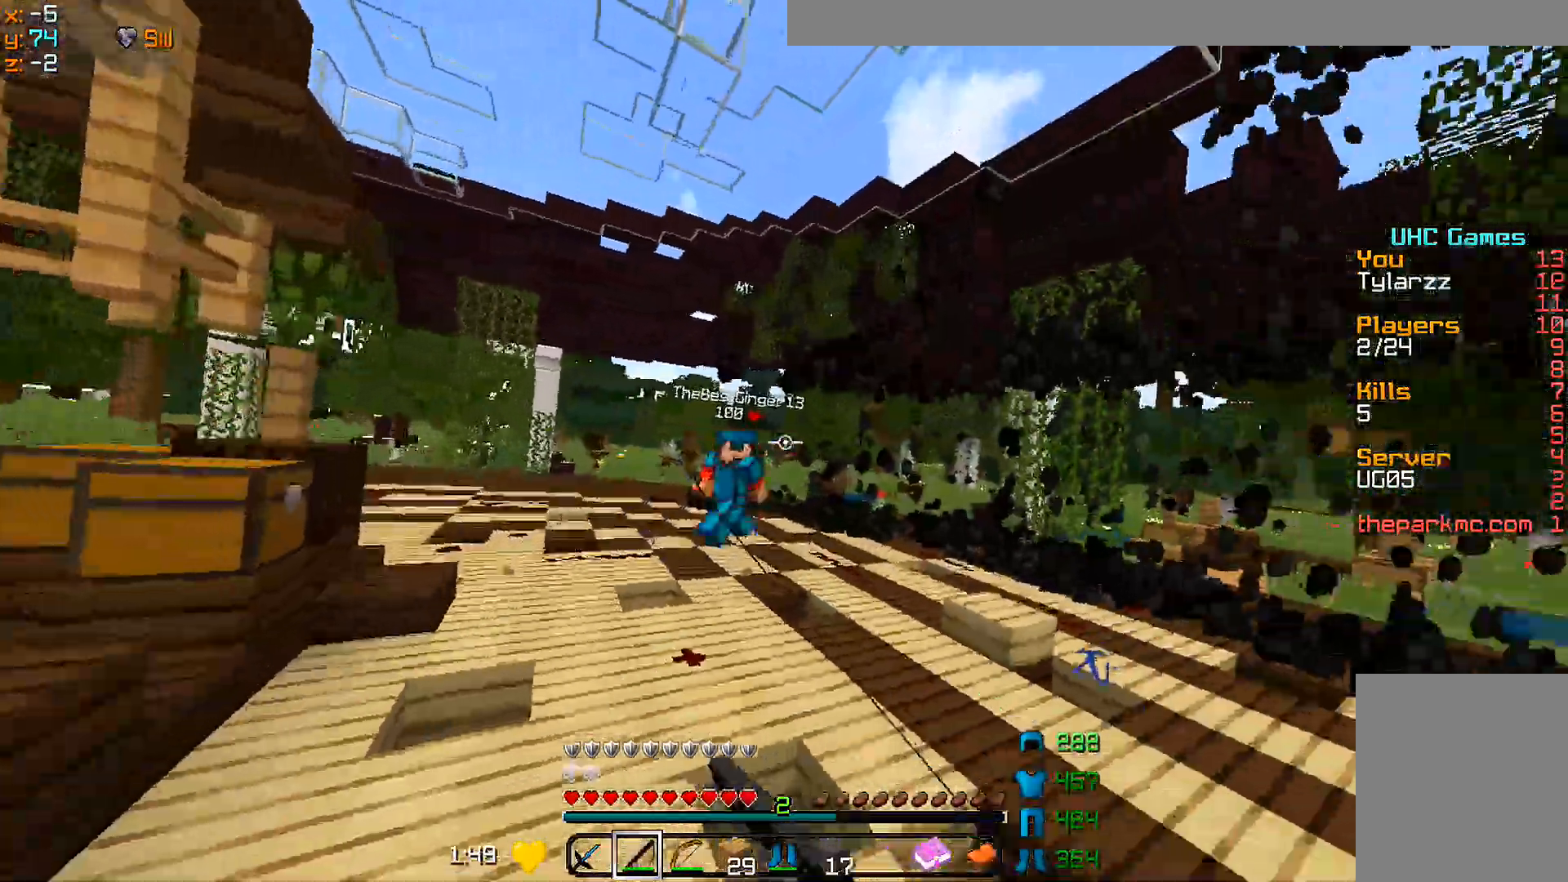
{"keys": ["d"], "mouse": ["right"], "events": [[133, "w", "down"], [250, "a", "up"], [250, "mouse_right", "down"], [300, "d", "down"], [300, "mouse_right", "up"], [350, "w", "up"], [450, "mouse_right", "down"]]}
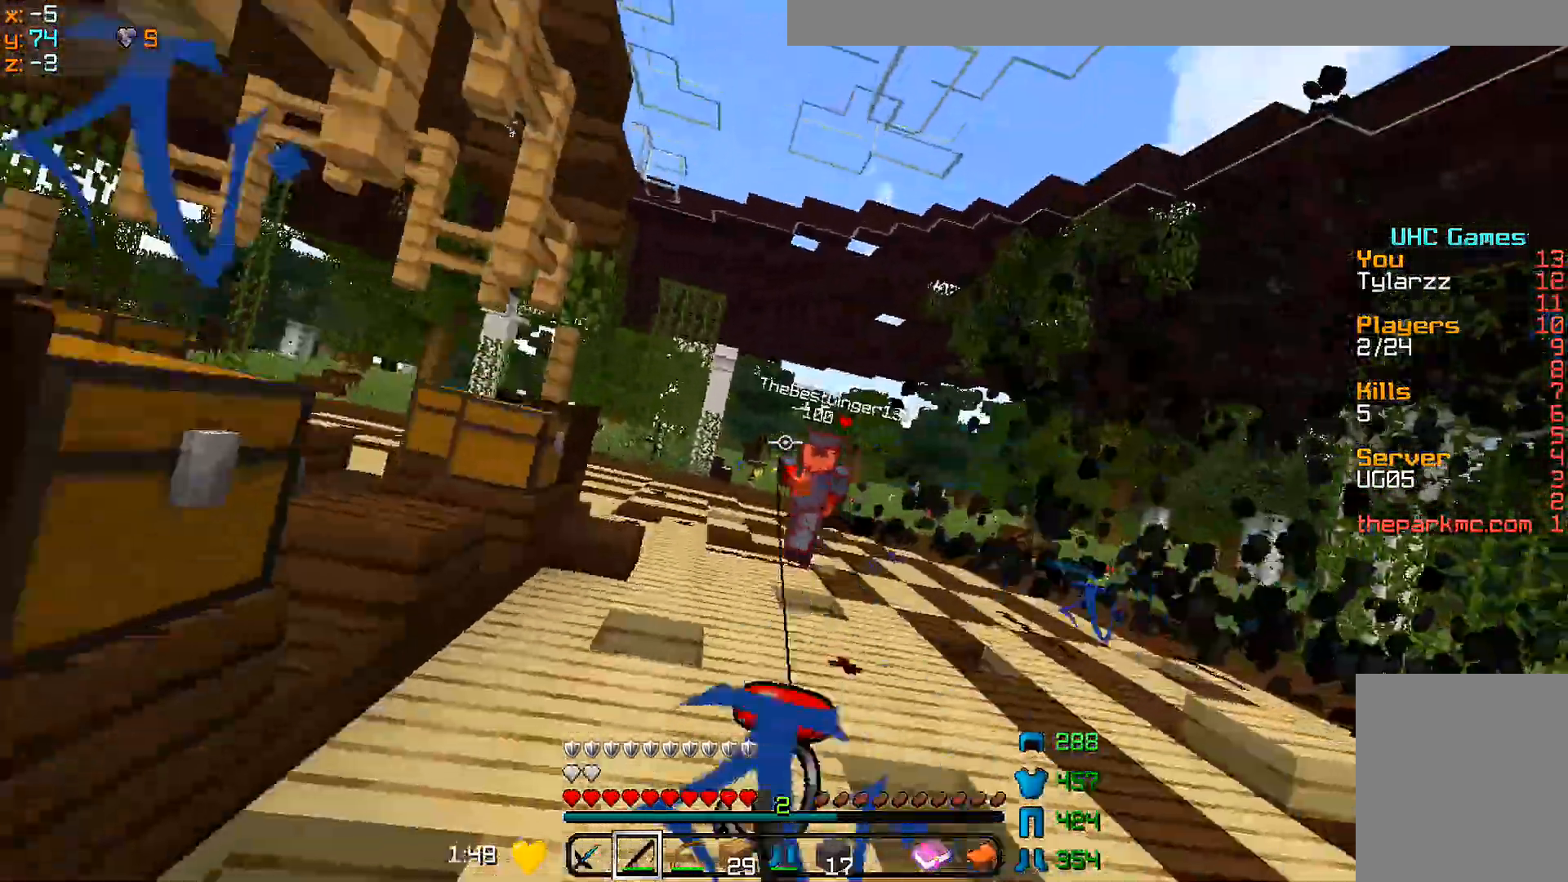
{"keys": ["d", "w"], "mouse": [], "events": [[50, "mouse_right", "up"], [250, "w", "down"], [400, "mouse_right", "down"], [450, "mouse_right", "up"]]}
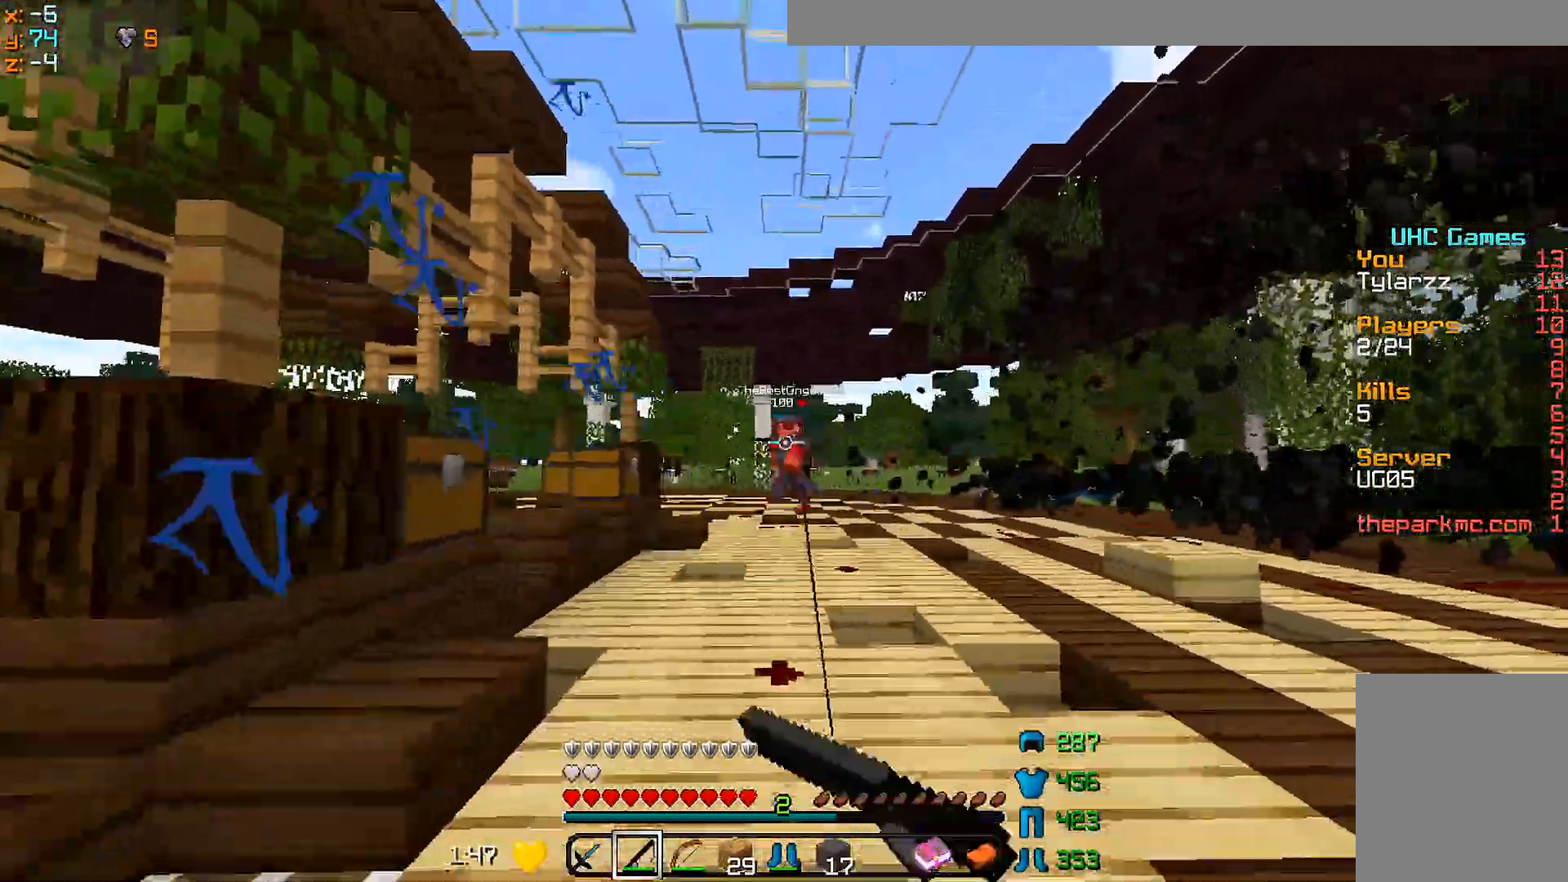
{"keys": ["a"], "mouse": ["right"], "events": [[50, "mouse_right", "down"], [100, "mouse_right", "up"], [200, "a", "down"], [200, "w", "up"], [250, "d", "up"], [450, "w", "down"], [500, "mouse_right", "down"], [500, "w", "up"]]}
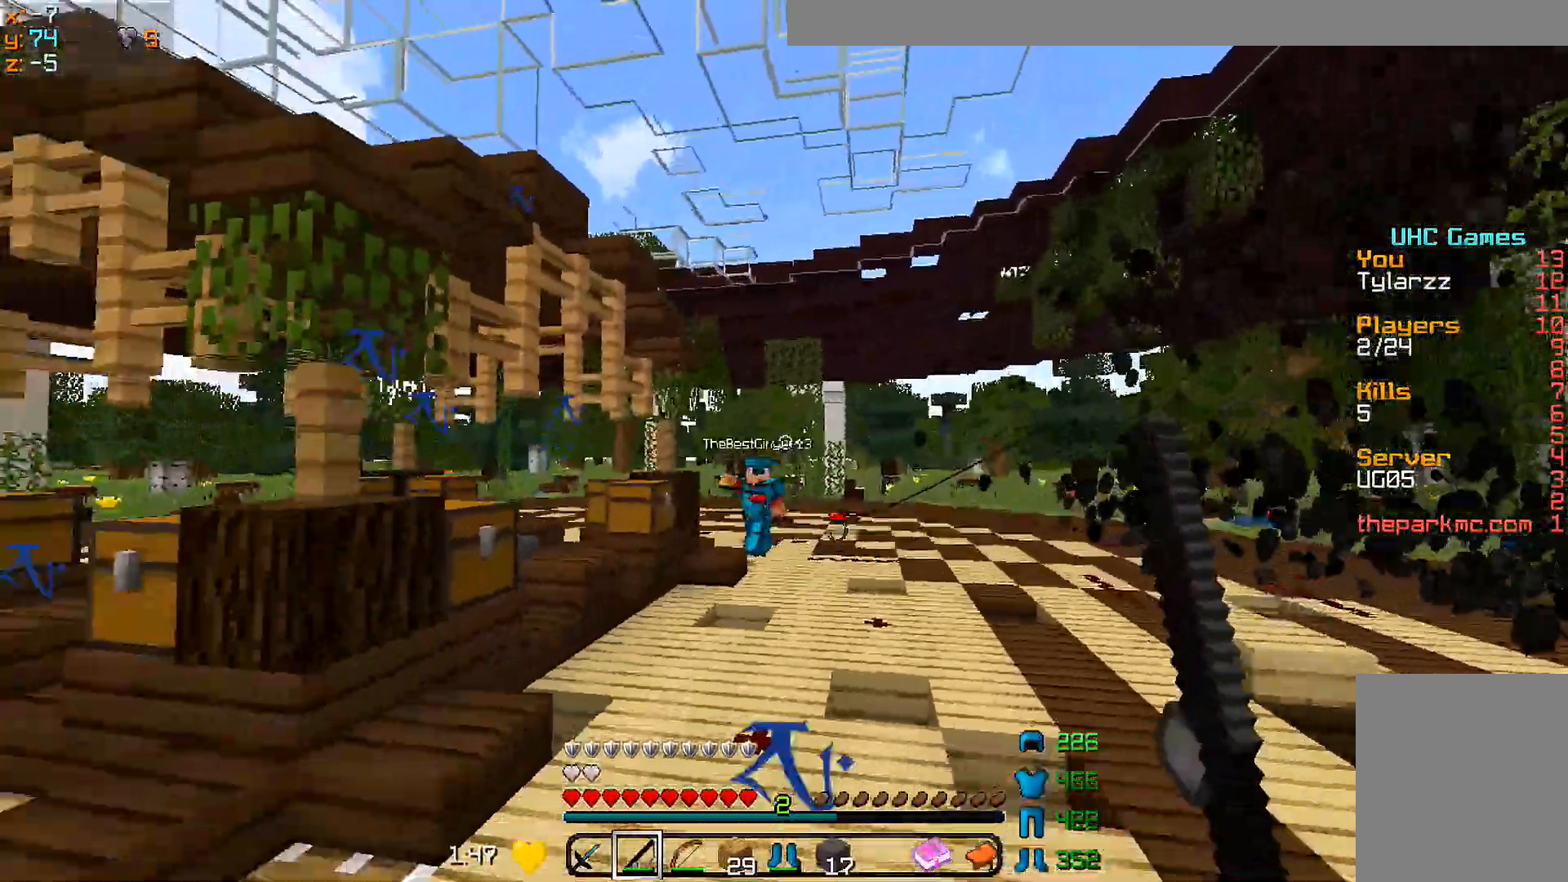
{"keys": ["a", "s"], "mouse": ["right"], "events": [[50, "mouse_right", "up"], [150, "mouse_right", "down"], [200, "mouse_right", "up"], [450, "s", "down"], [500, "mouse_right", "down"]]}
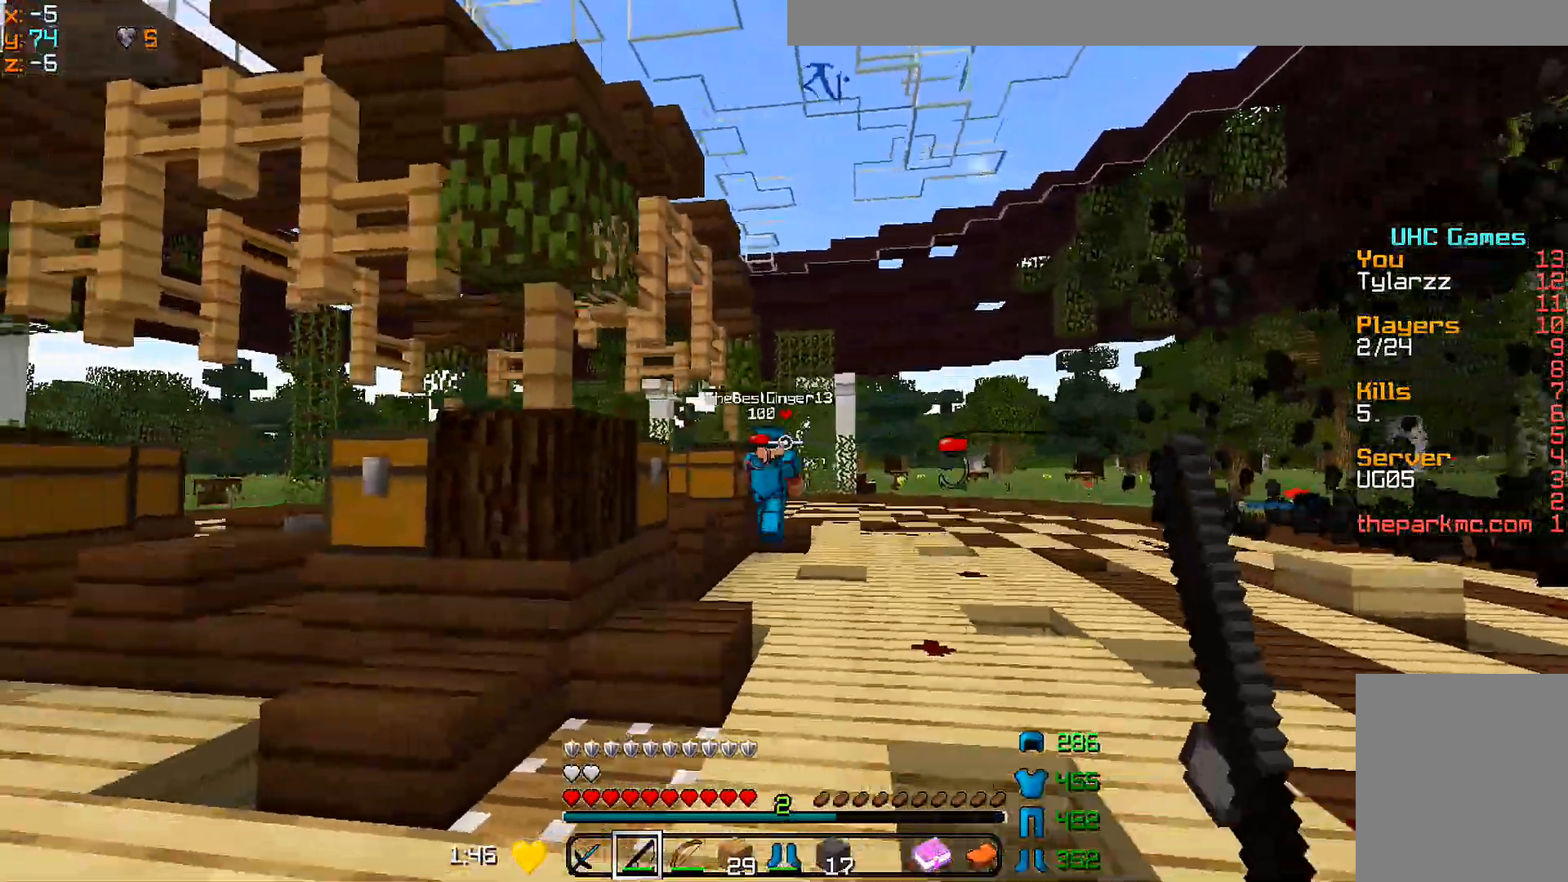
{"keys": ["a", "w"], "mouse": [], "events": [[100, "mouse_right", "up"], [100, "s", "up"], [200, "mouse_right", "down"], [200, "w", "down"], [300, "mouse_right", "up"]]}
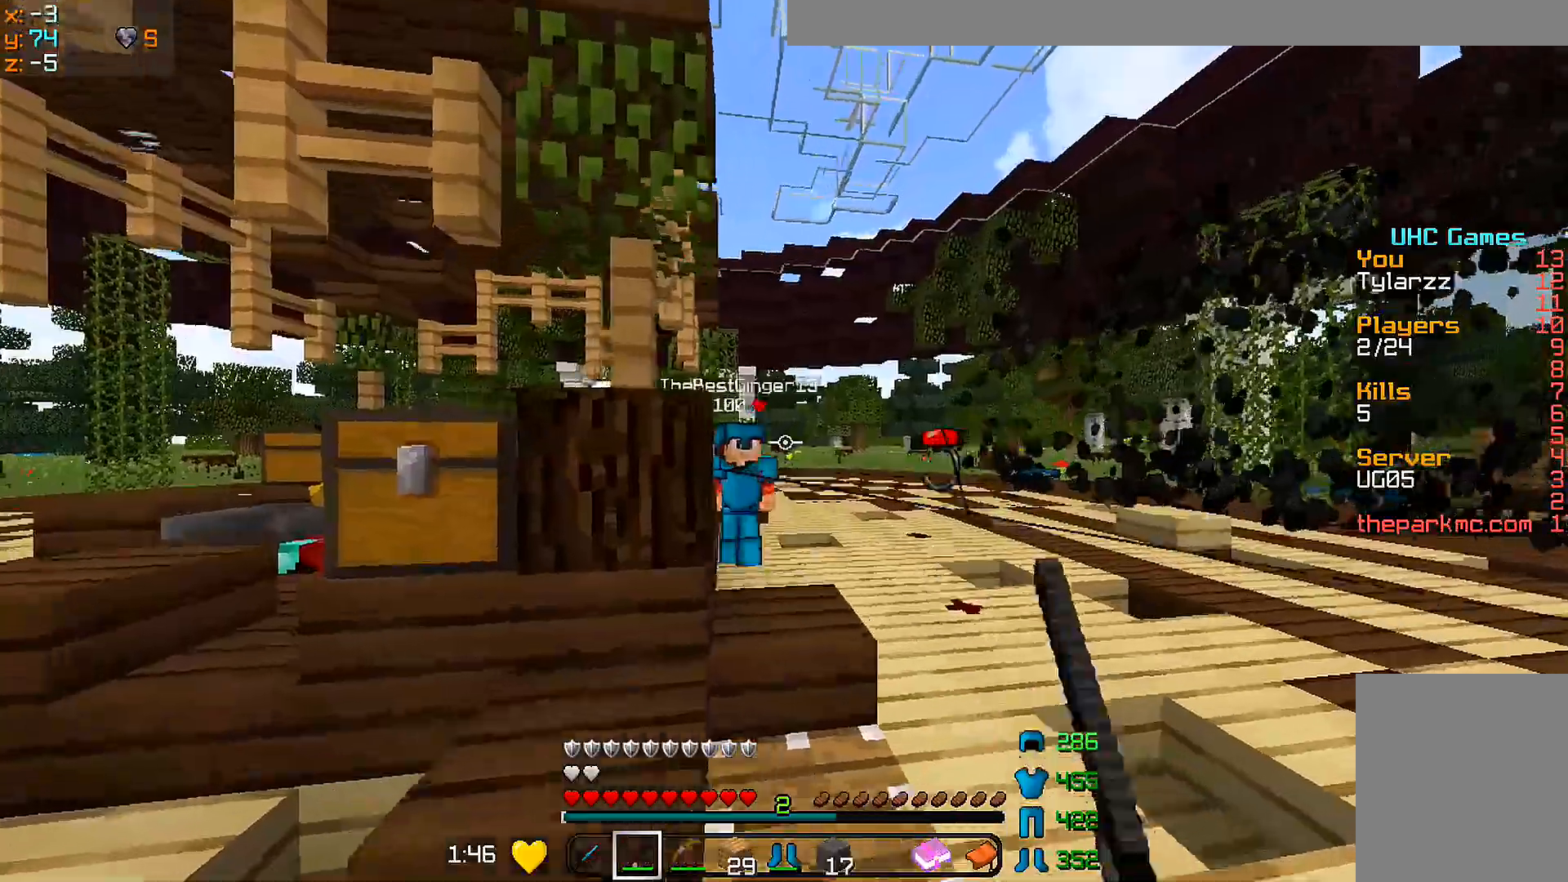
{"keys": ["w"], "mouse": ["left"], "events": [[100, "a", "up"], [150, "d", "down"], [200, "mouse_right", "down"], [250, "mouse_right", "up"], [300, "mouse_left", "down"], [350, "d", "up"], [350, "mouse_left", "up"], [400, "mouse_left", "down"], [450, "mouse_left", "up"], [500, "mouse_left", "down"]]}
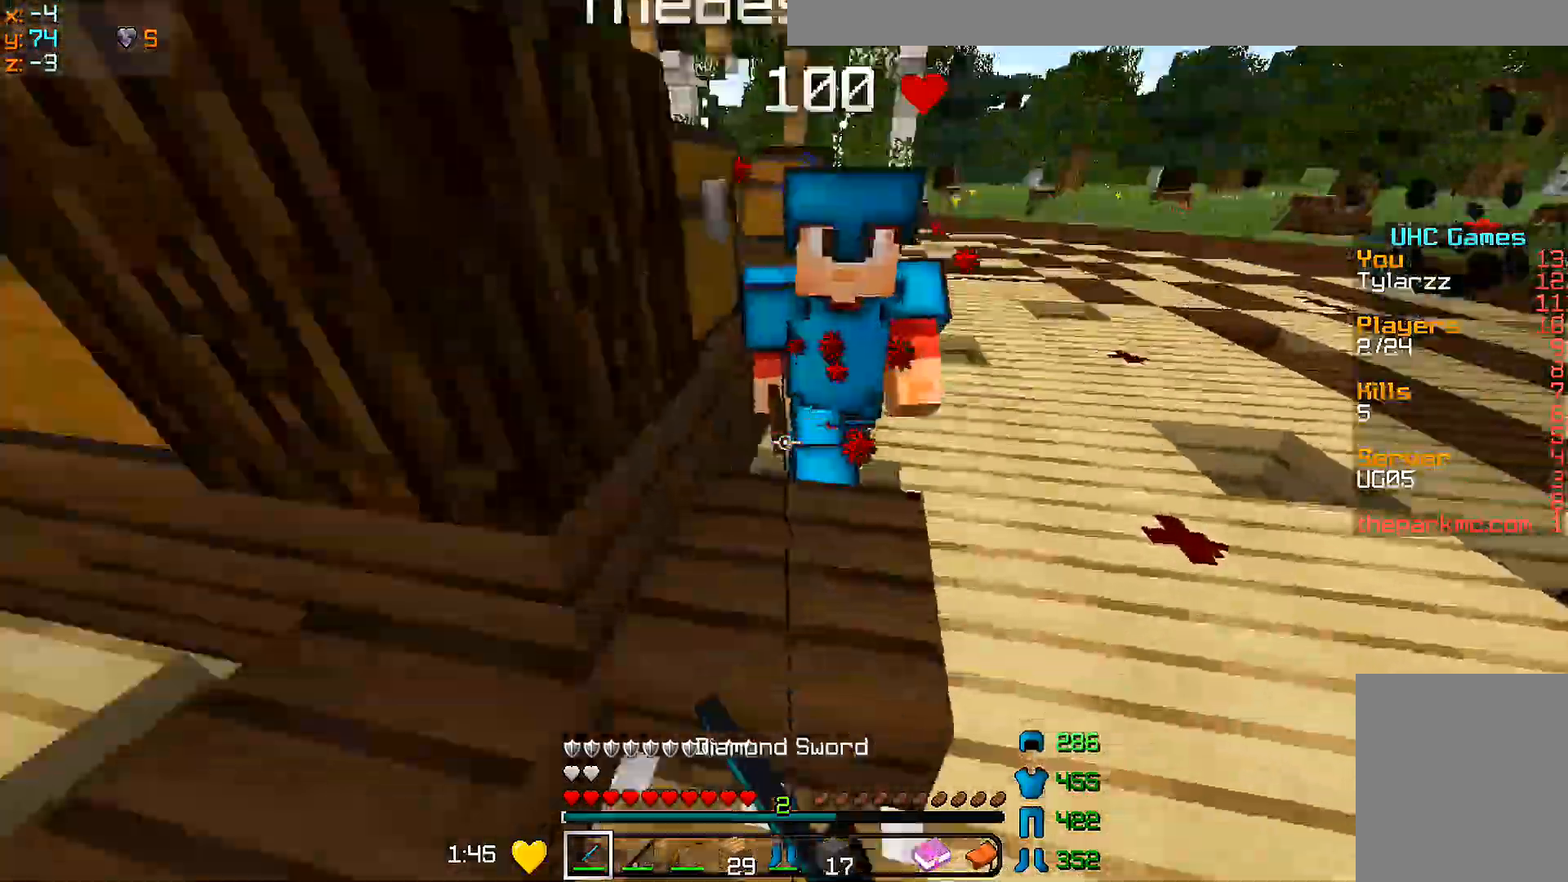
{"keys": ["d", "w"], "mouse": [], "events": [[50, "mouse_left", "up"], [100, "mouse_left", "down"], [150, "mouse_left", "up"], [200, "mouse_left", "down"], [250, "d", "down"], [250, "mouse_left", "up"], [300, "mouse_left", "down"], [350, "d", "up"], [400, "mouse_left", "up"], [450, "d", "down"], [450, "mouse_left", "down"], [500, "mouse_left", "up"]]}
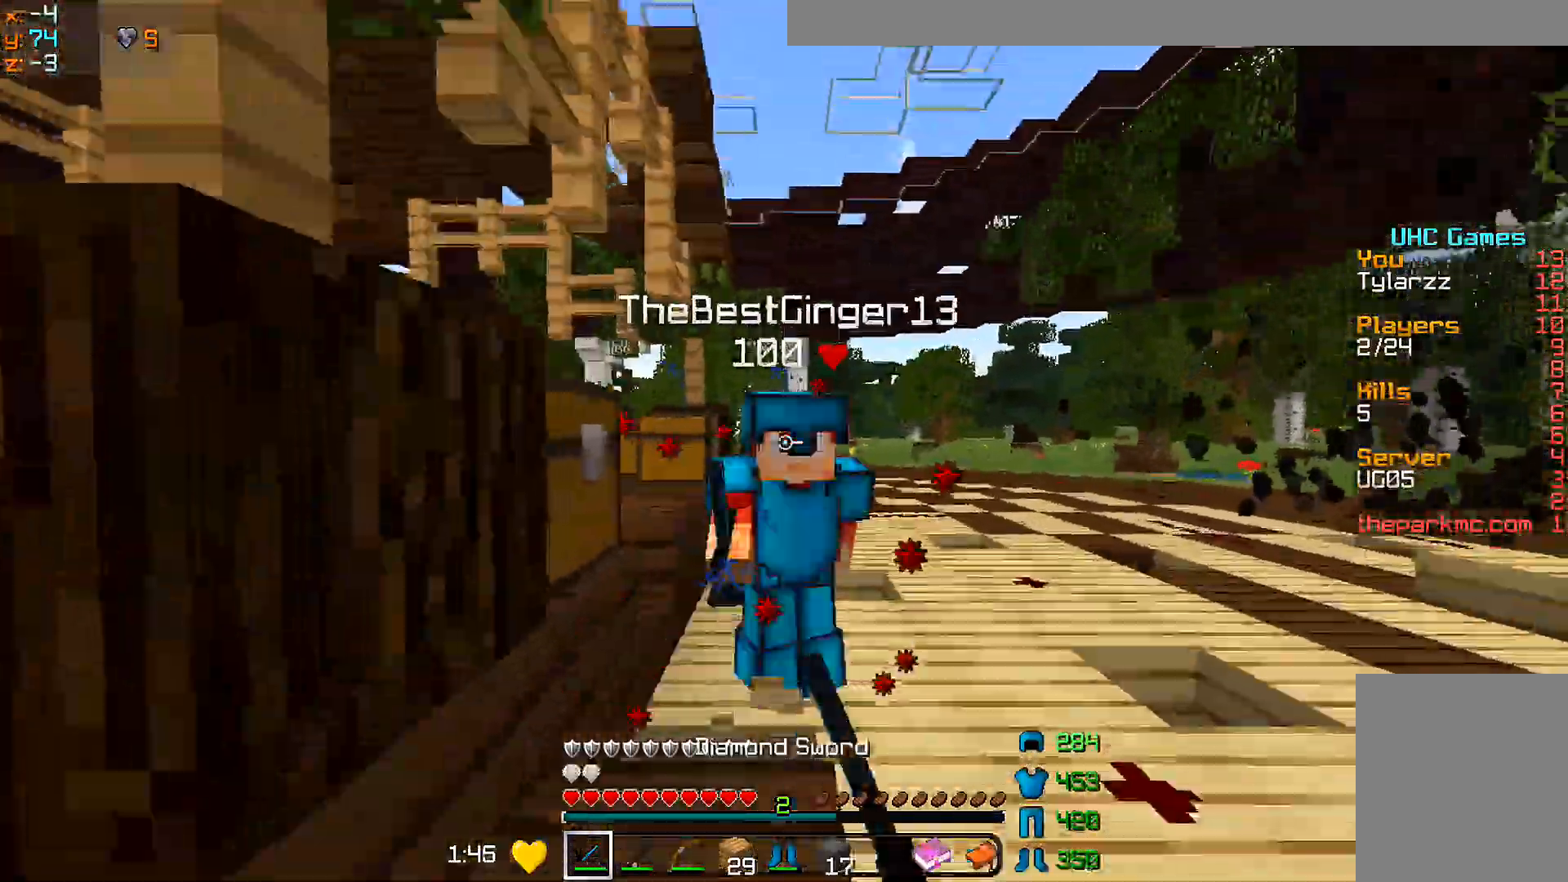
{"keys": ["d", "w"], "mouse": ["right"], "events": [[33, "mouse_left", "down"], [50, "w", "up"], [83, "w", "down"], [100, "mouse_left", "up"], [150, "mouse_left", "down"], [200, "mouse_left", "up"], [250, "mouse_left", "down"], [350, "mouse_left", "up"], [400, "mouse_left", "down"], [450, "mouse_left", "up"], [500, "mouse_right", "down"]]}
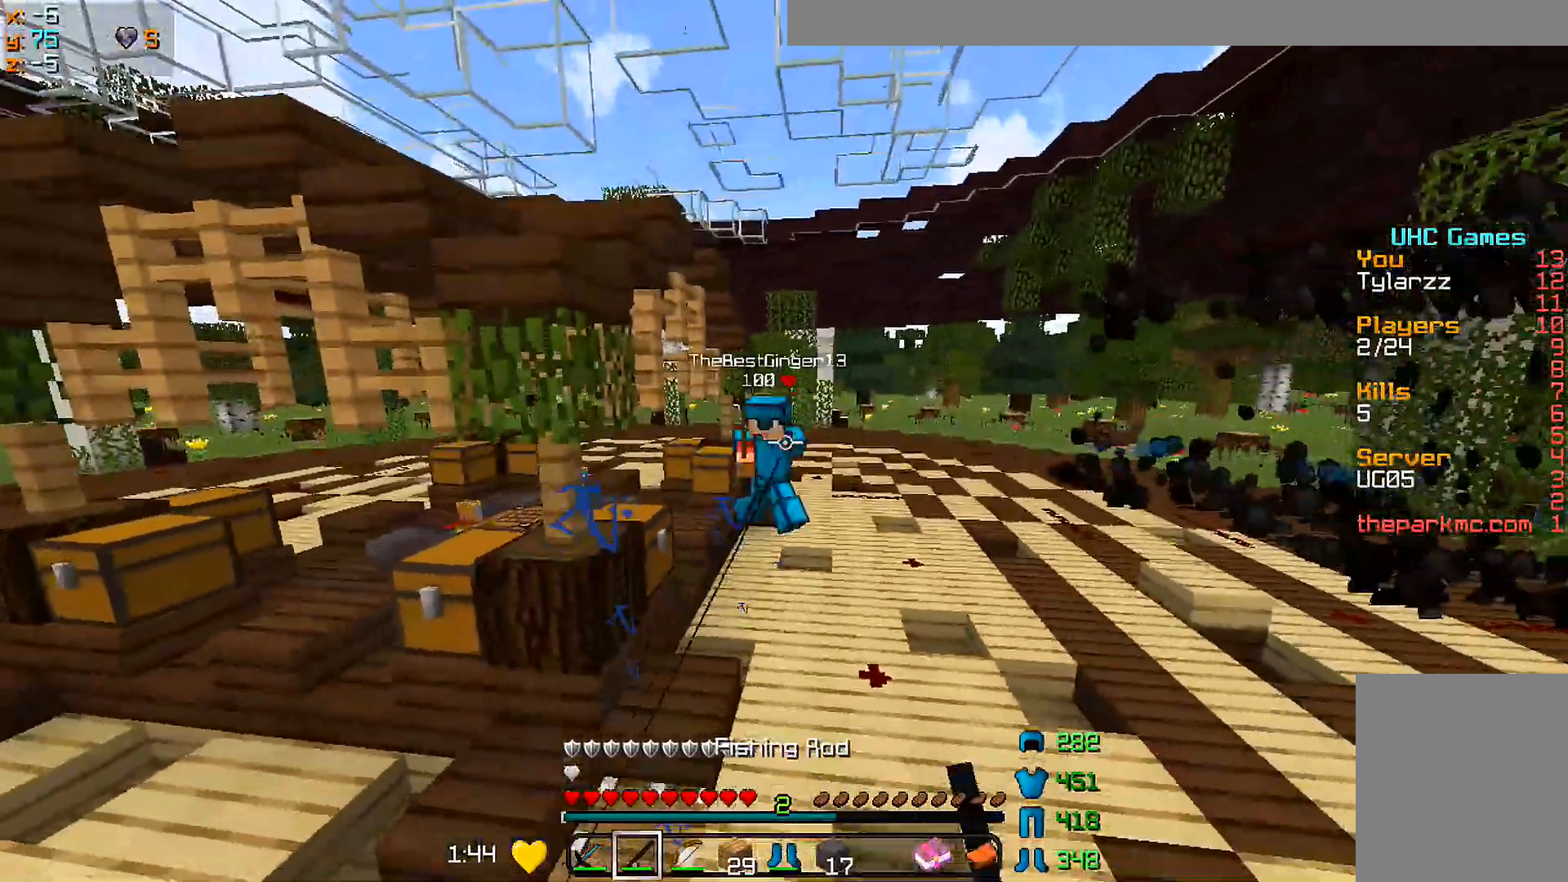
{"keys": ["a", "w"], "mouse": [], "events": [[100, "mouse_right", "up"], [233, "a", "down"], [250, "d", "up"], [250, "w", "up"], [350, "w", "down"], [400, "mouse_right", "down"], [500, "mouse_right", "up"]]}
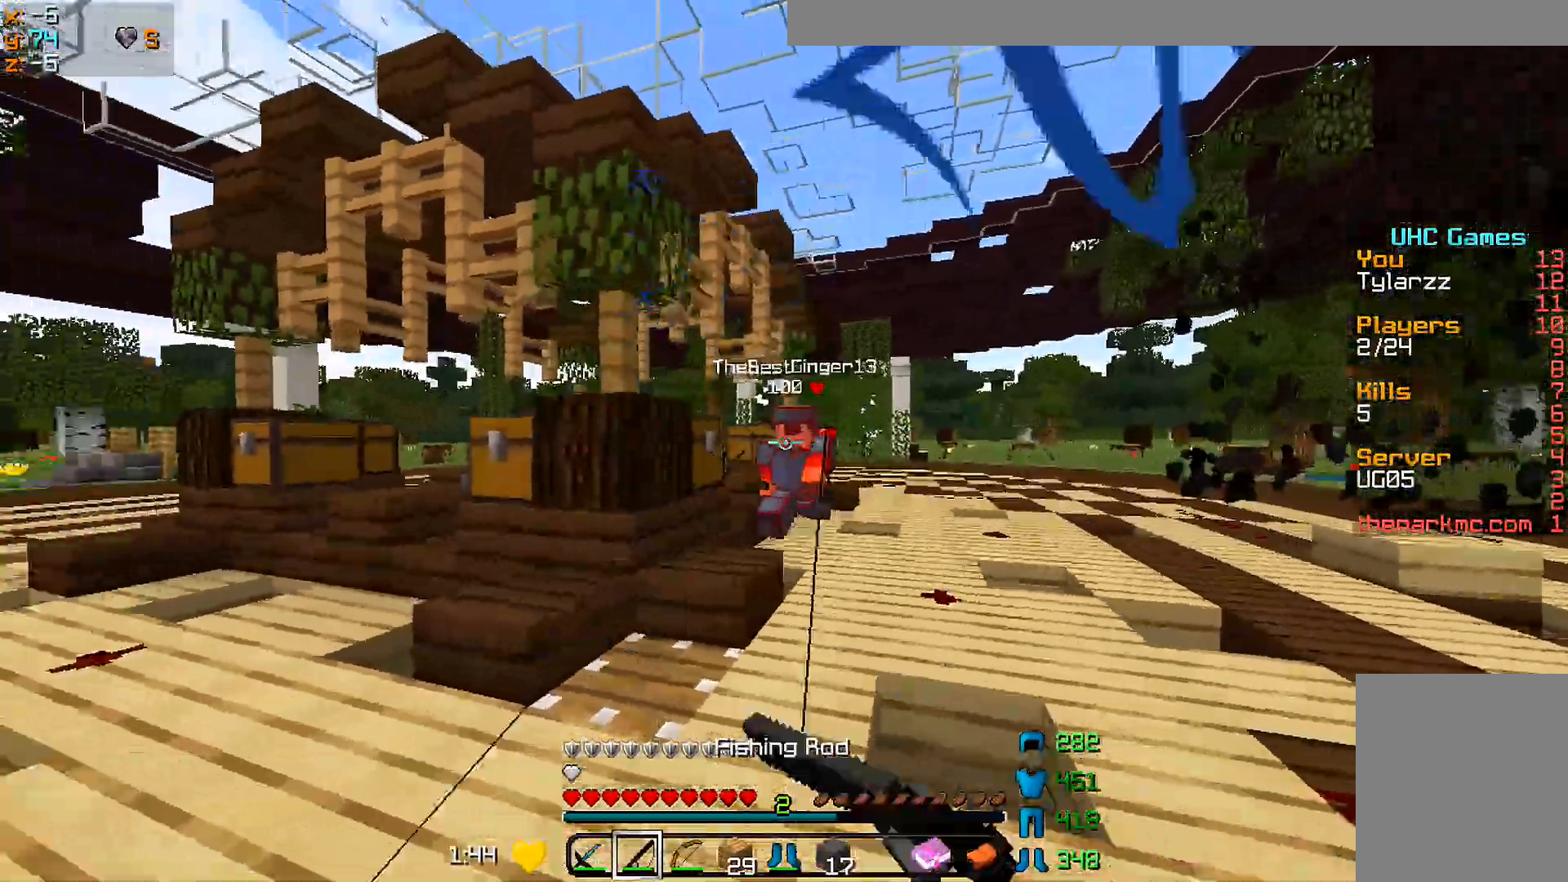
{"keys": ["w"], "mouse": [], "events": [[50, "w", "up"], [133, "w", "down"], [150, "mouse_right", "down"], [250, "mouse_right", "up"], [350, "a", "up"]]}
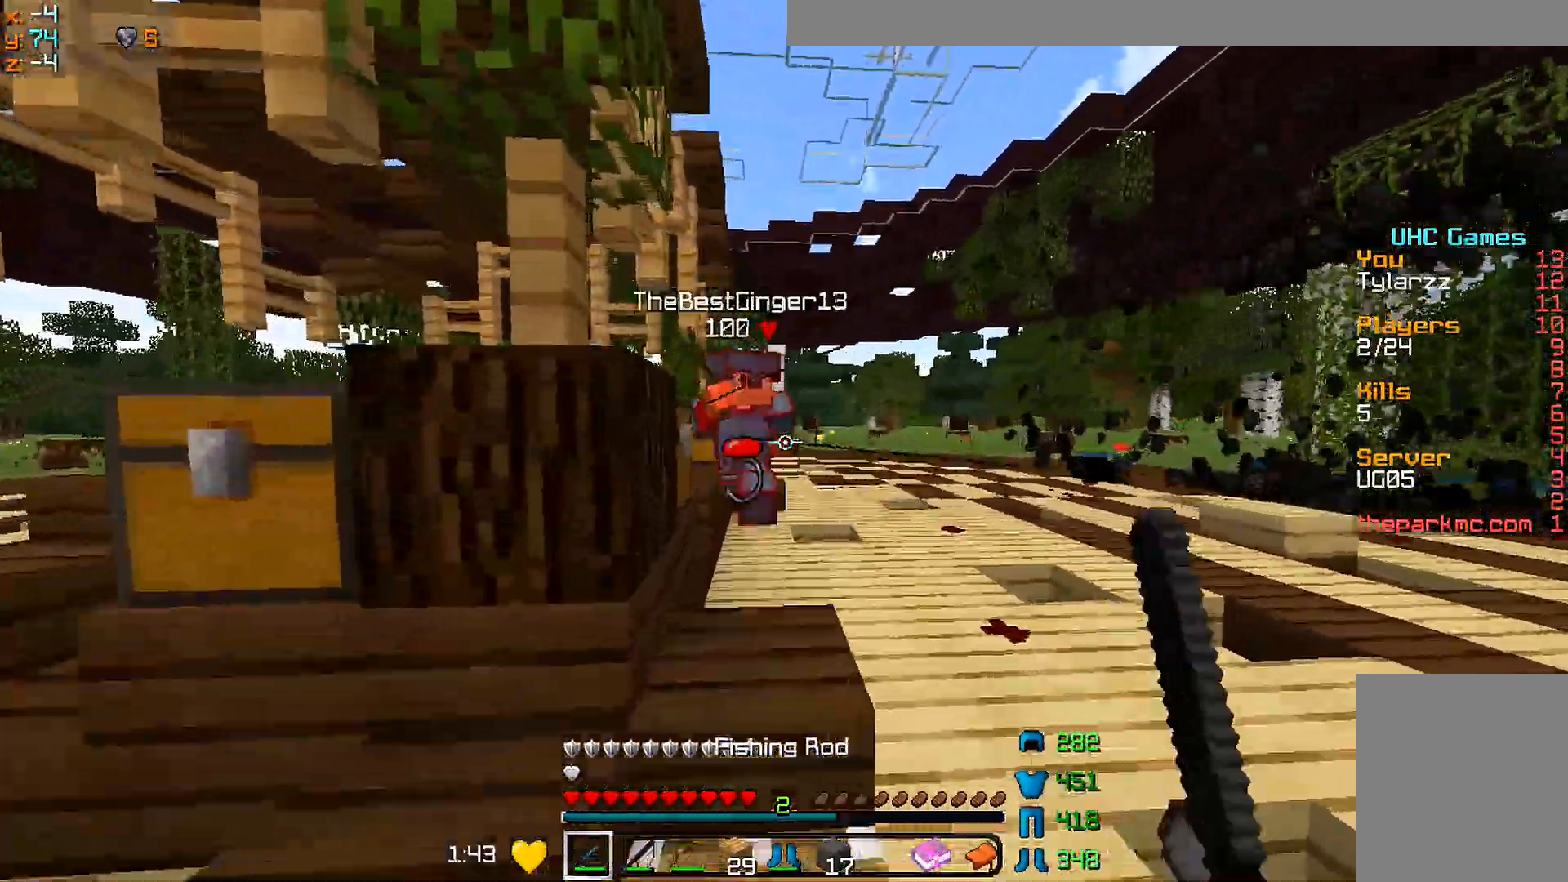
{"keys": ["w"], "mouse": ["left"], "events": [[50, "mouse_left", "down"], [100, "mouse_left", "up"], [150, "mouse_left", "down"], [200, "mouse_left", "up"], [250, "w", "up"], [283, "w", "down"], [300, "mouse_left", "down"], [350, "mouse_left", "up"], [400, "mouse_left", "down"], [450, "mouse_left", "up"], [500, "mouse_left", "down"]]}